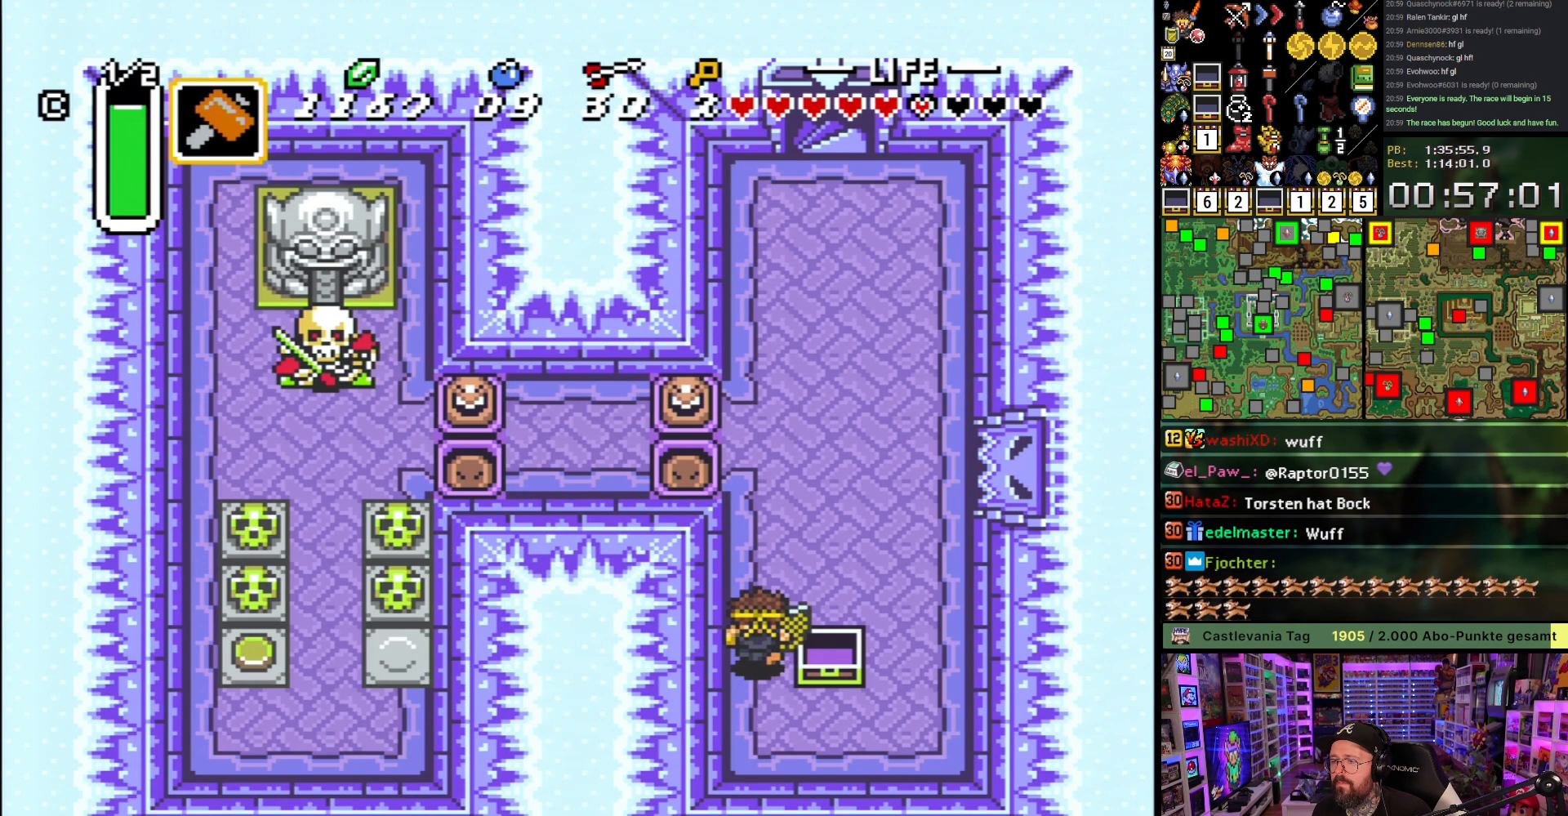
Gameplay with a controller (Nintendo layout); each line is a JSON object with the inputs held at the frame after it. "events" lists button and stick changes between this image and that frame as [ms after this image, input, new state], when the widget could be followed in between. Not read: L3 R3.
{"buttons": ["A"], "events": [[150, "DPAD_RIGHT", "down"], [200, "DPAD_UP", "up"], [300, "A", "down"], [333, "DPAD_UP", "down"], [350, "DPAD_RIGHT", "up"], [483, "DPAD_UP", "up"]]}
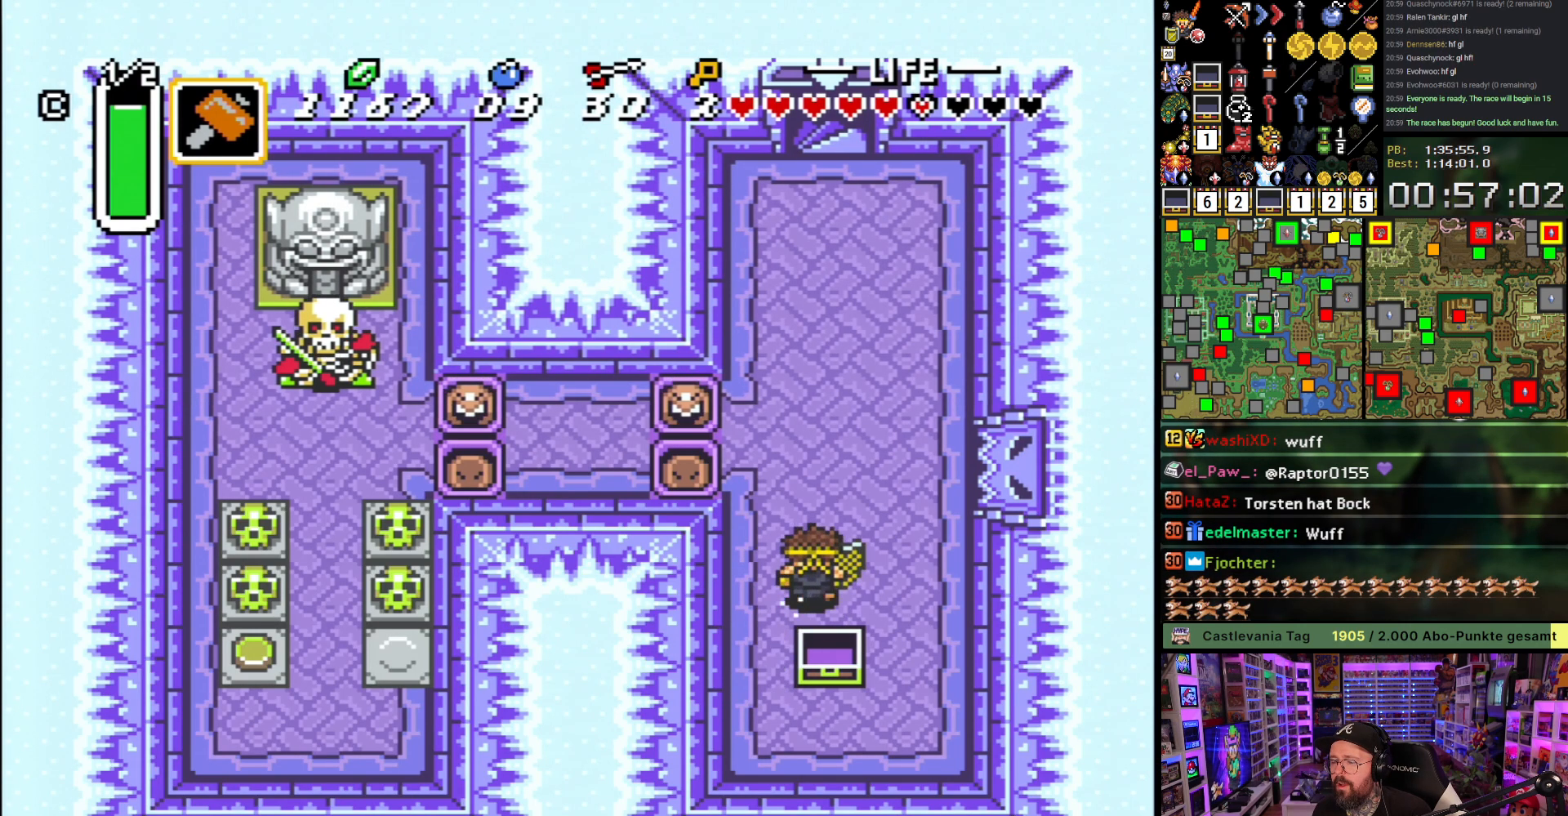
{"buttons": ["A"], "events": []}
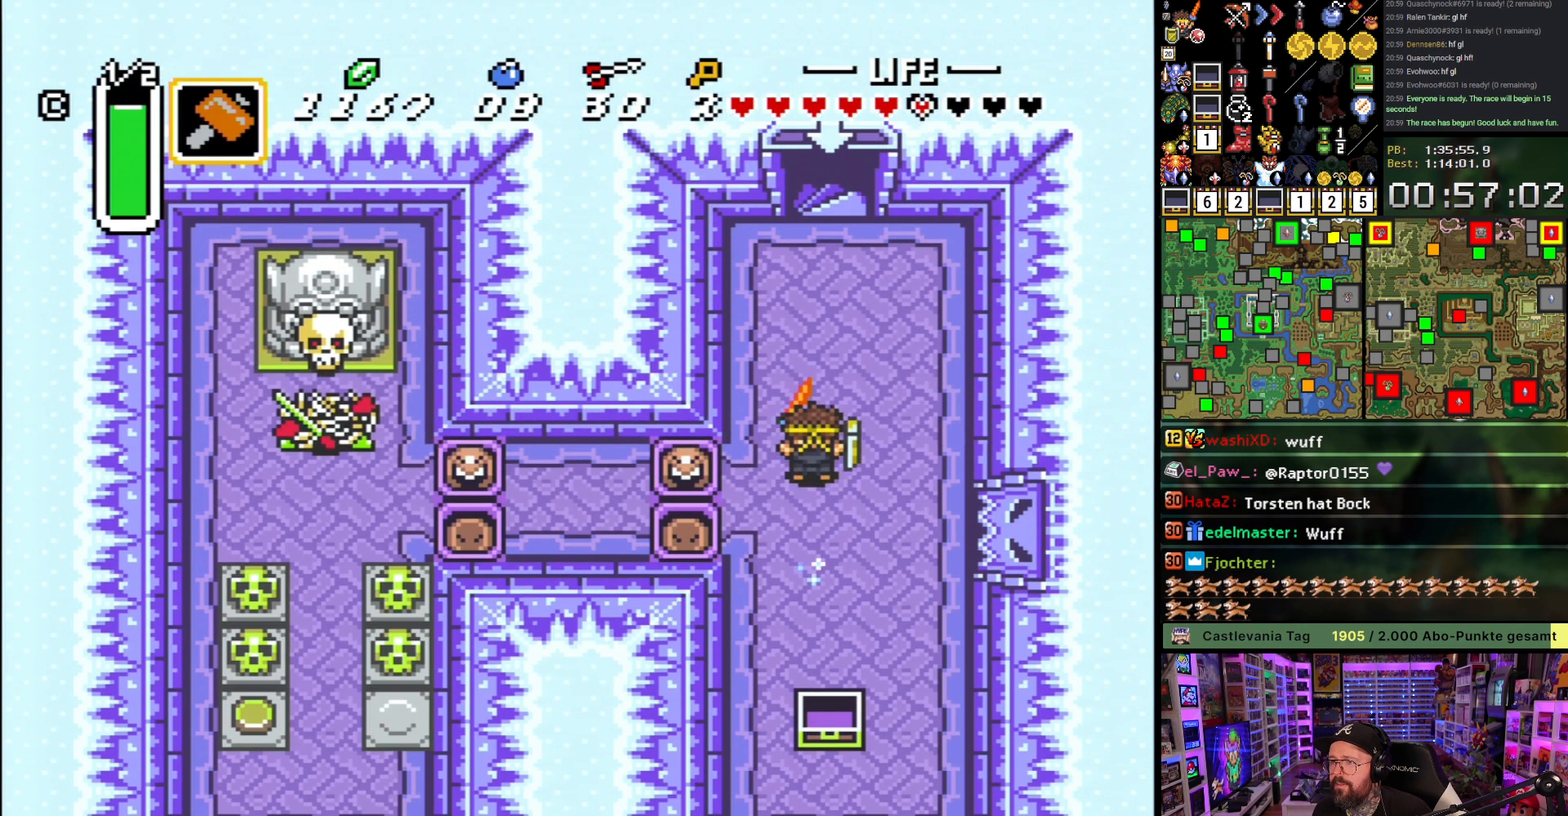
{"buttons": ["A"], "events": []}
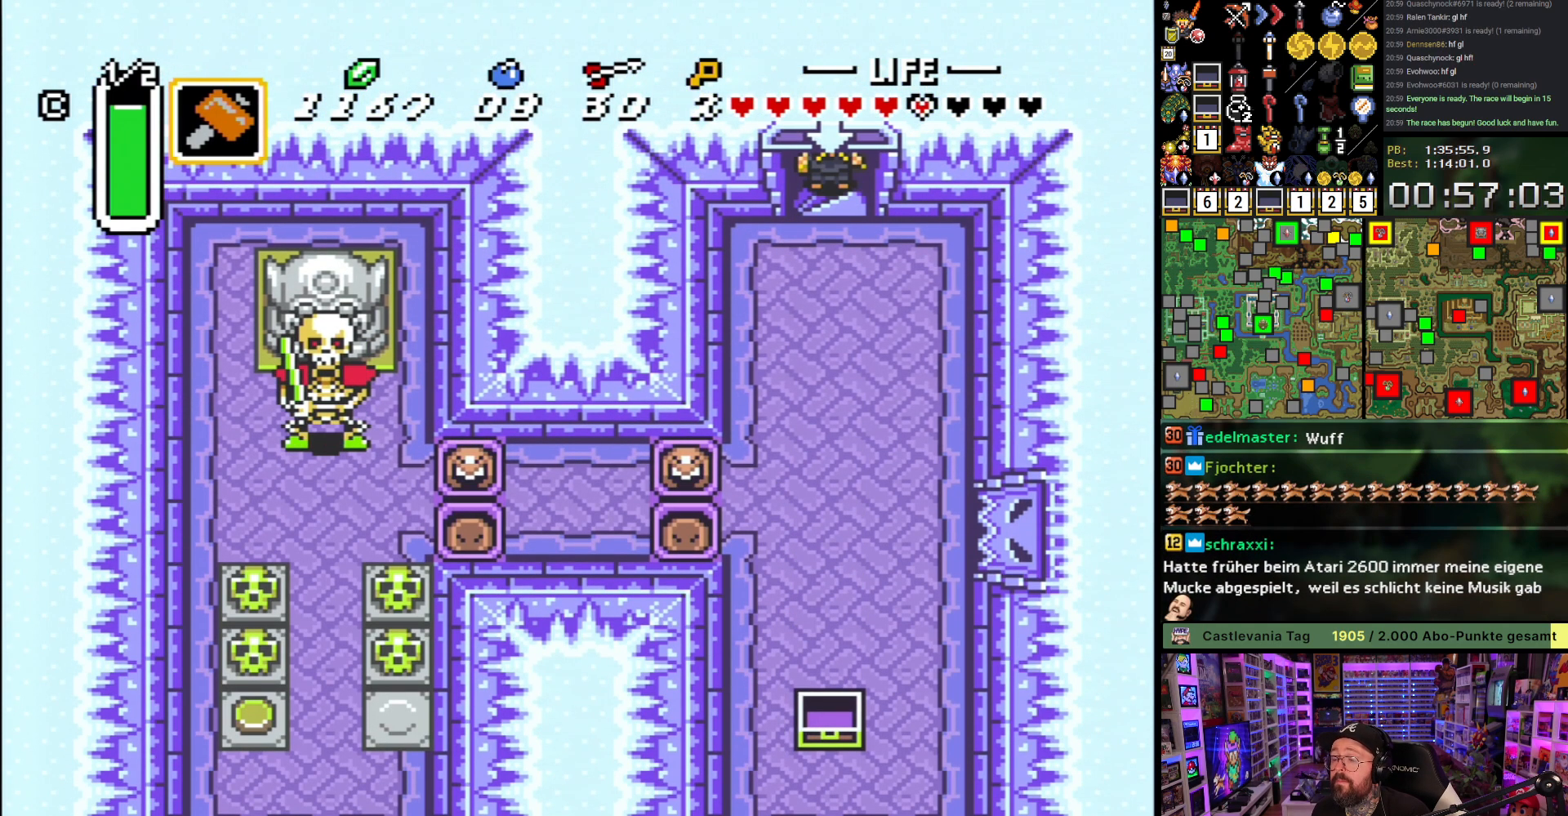
{"buttons": [], "events": [[200, "A", "up"], [317, "A", "down"], [450, "A", "up"]]}
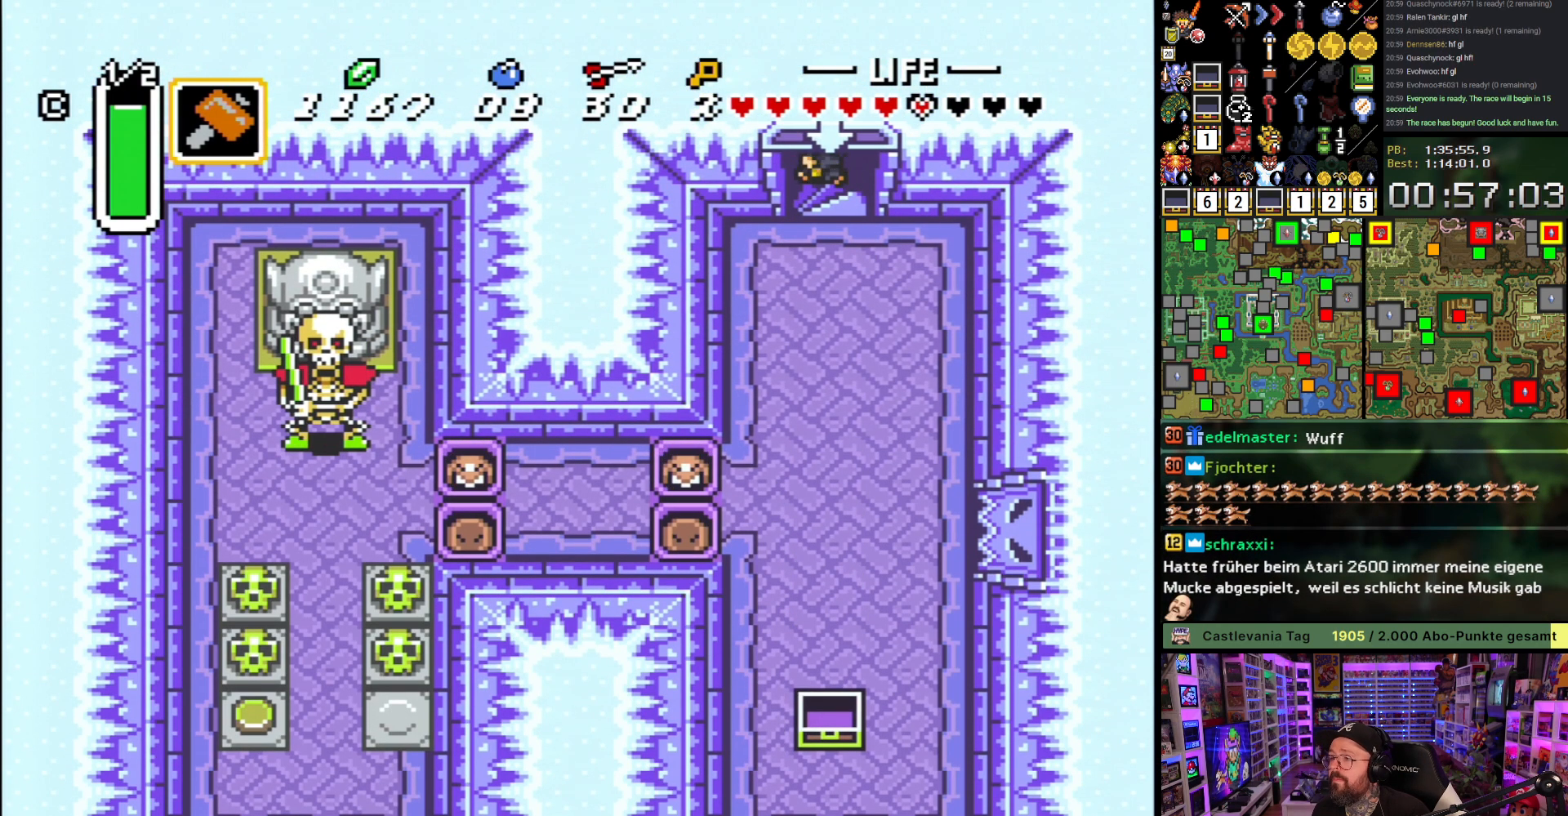
{"buttons": ["A"], "events": [[50, "A", "down"], [150, "A", "up"], [250, "A", "down"], [350, "A", "up"], [450, "A", "down"]]}
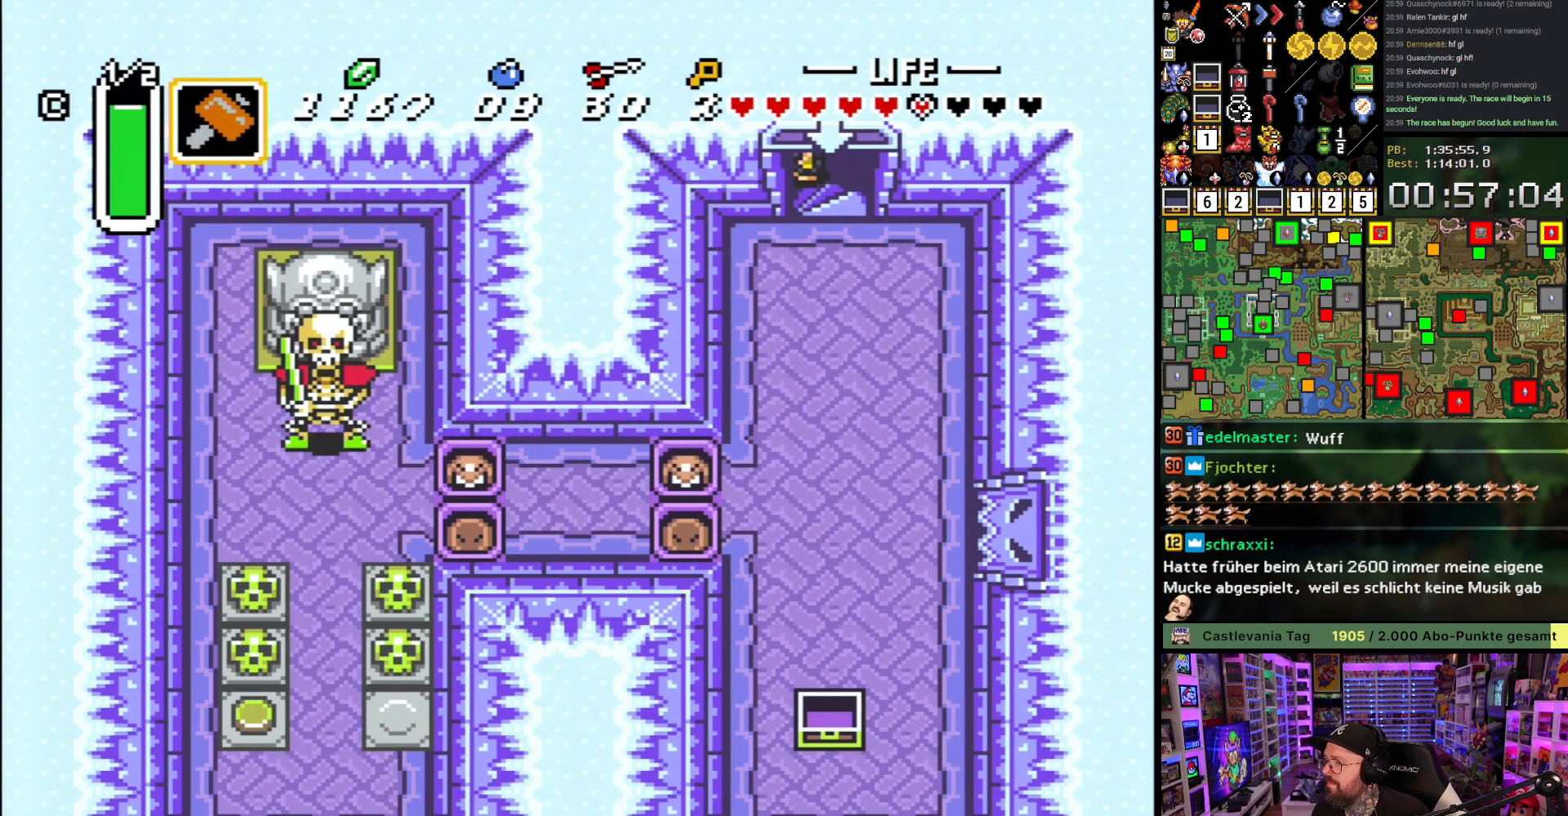
{"buttons": [], "events": [[50, "A", "up"], [133, "A", "down"], [250, "A", "up"], [350, "A", "down"], [450, "A", "up"]]}
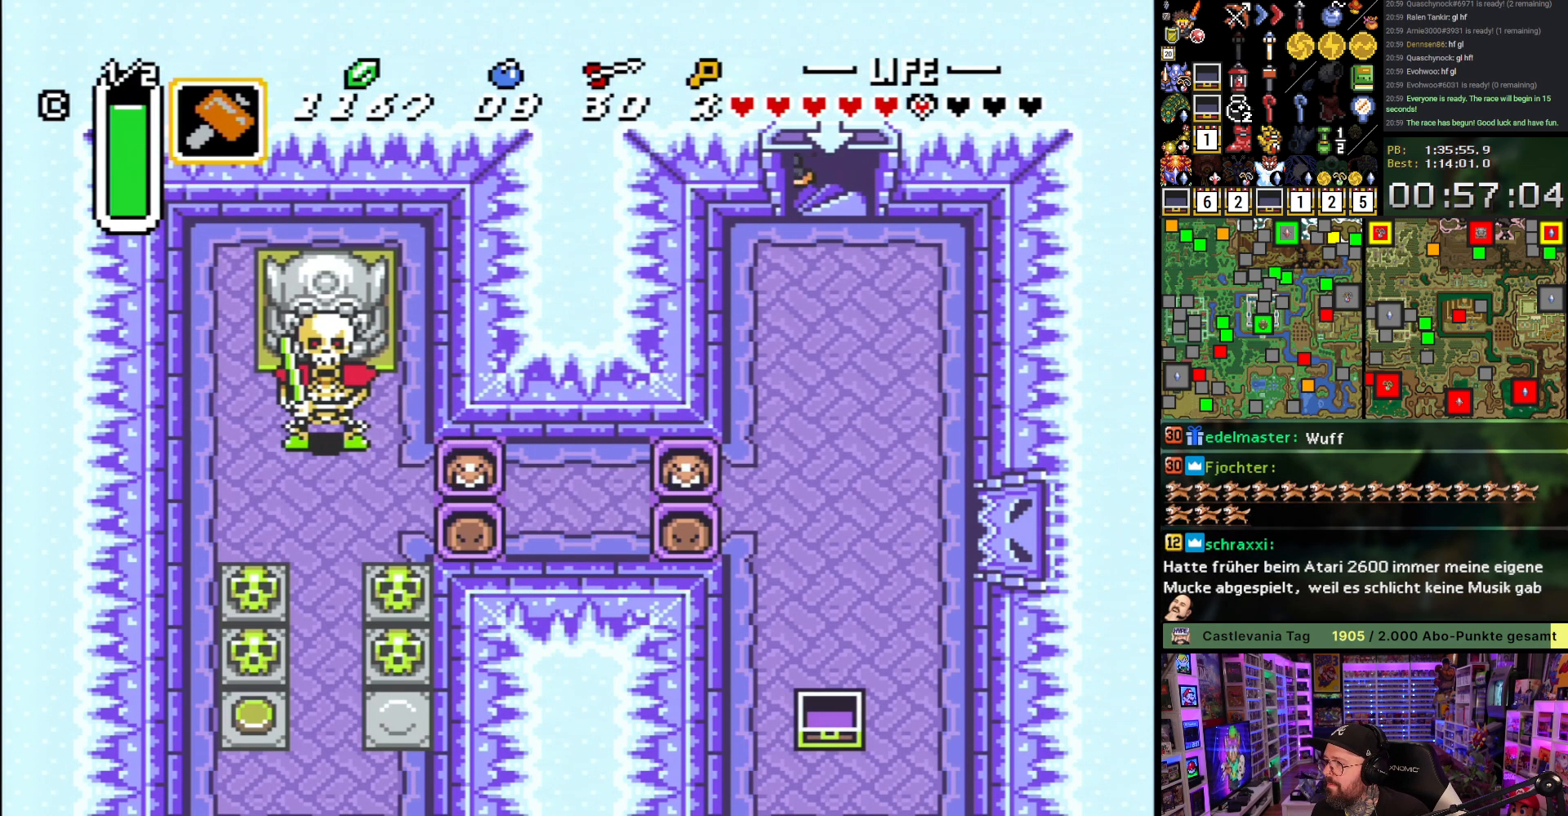
{"buttons": [], "events": [[50, "A", "down"], [150, "A", "up"], [183, "A", "down"], [300, "A", "up"], [367, "A", "down"], [467, "A", "up"]]}
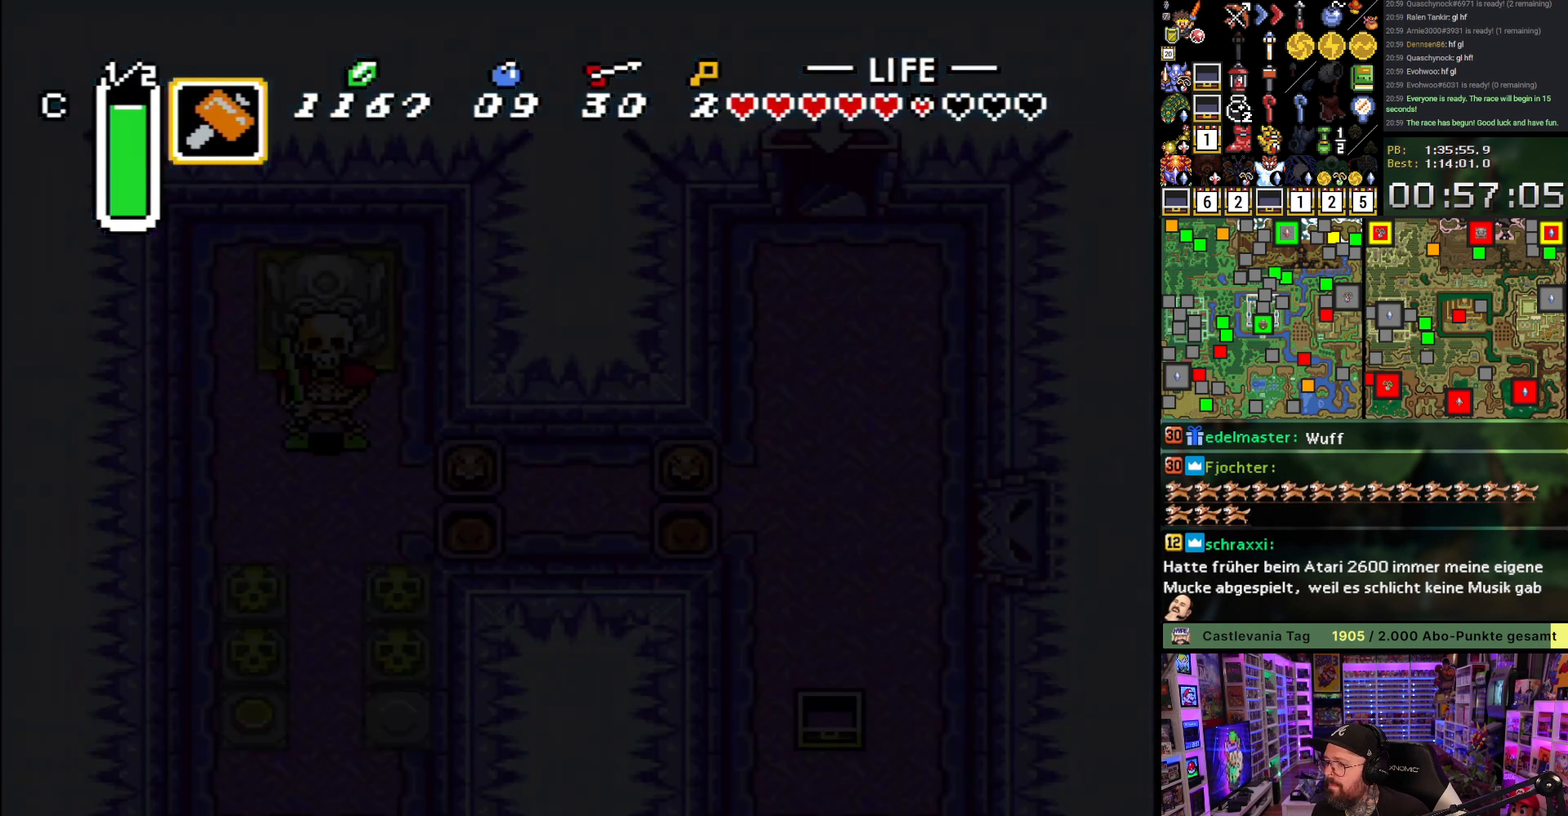
{"buttons": ["A"], "events": [[50, "A", "down"], [167, "A", "up"], [250, "A", "down"], [333, "A", "up"], [433, "A", "down"]]}
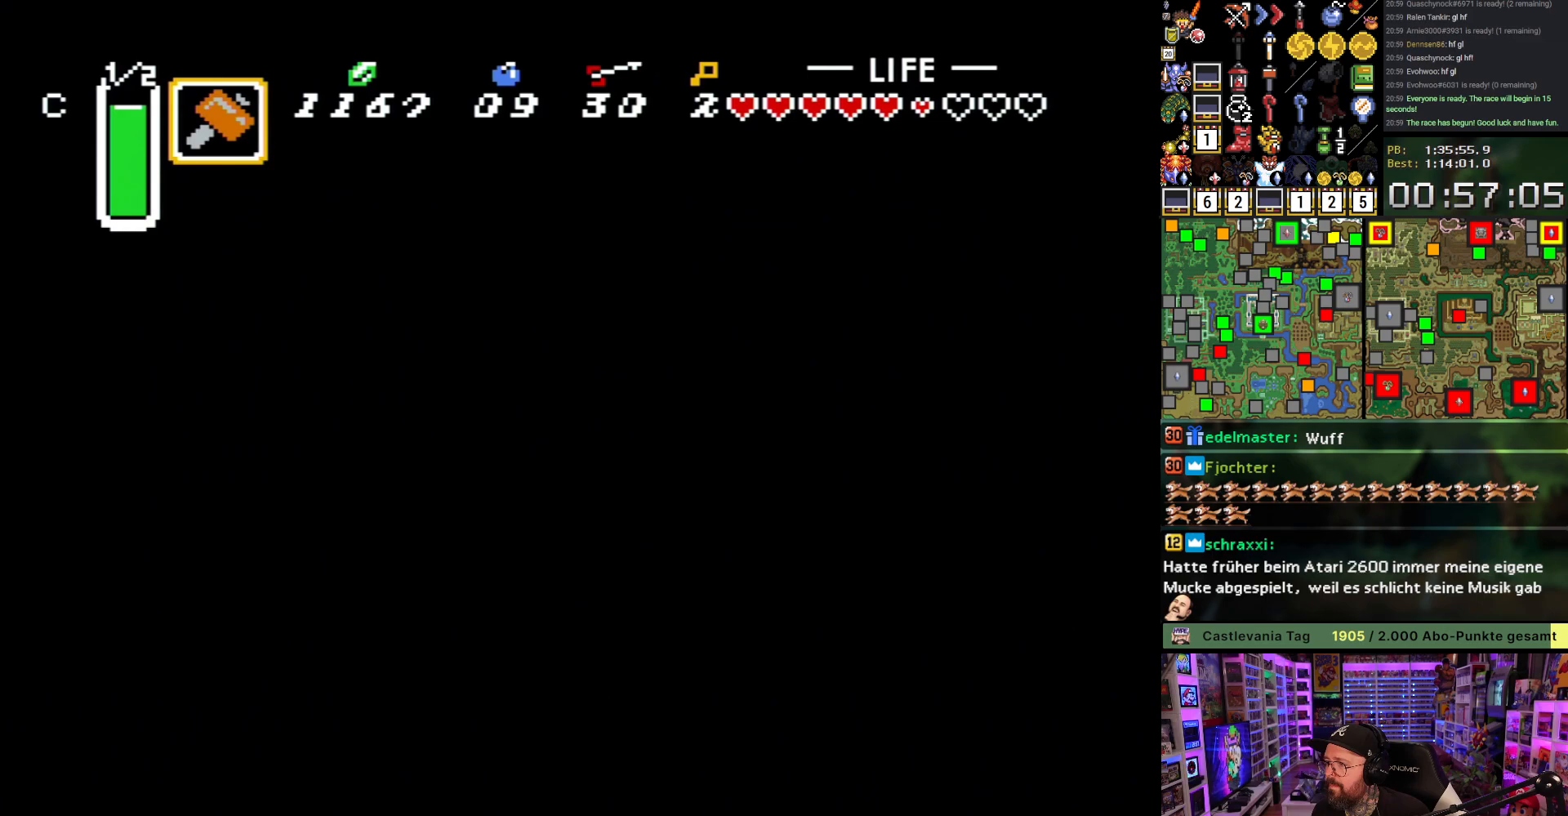
{"buttons": ["DPAD_UP"], "events": [[17, "A", "up"], [117, "A", "down"], [183, "A", "up"], [350, "DPAD_UP", "down"]]}
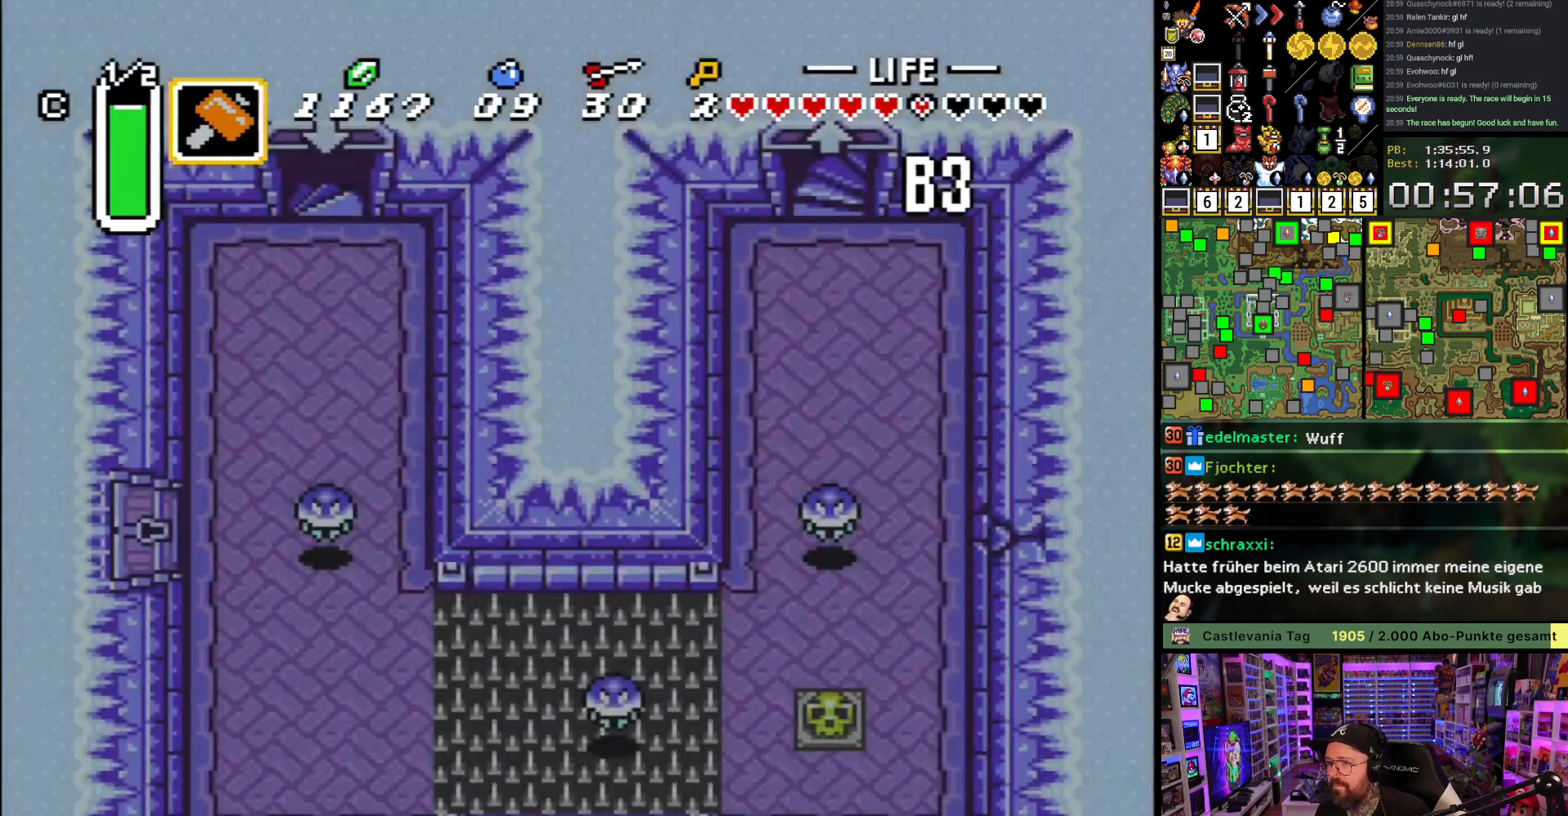
{"buttons": [], "events": [[17, "DPAD_UP", "up"]]}
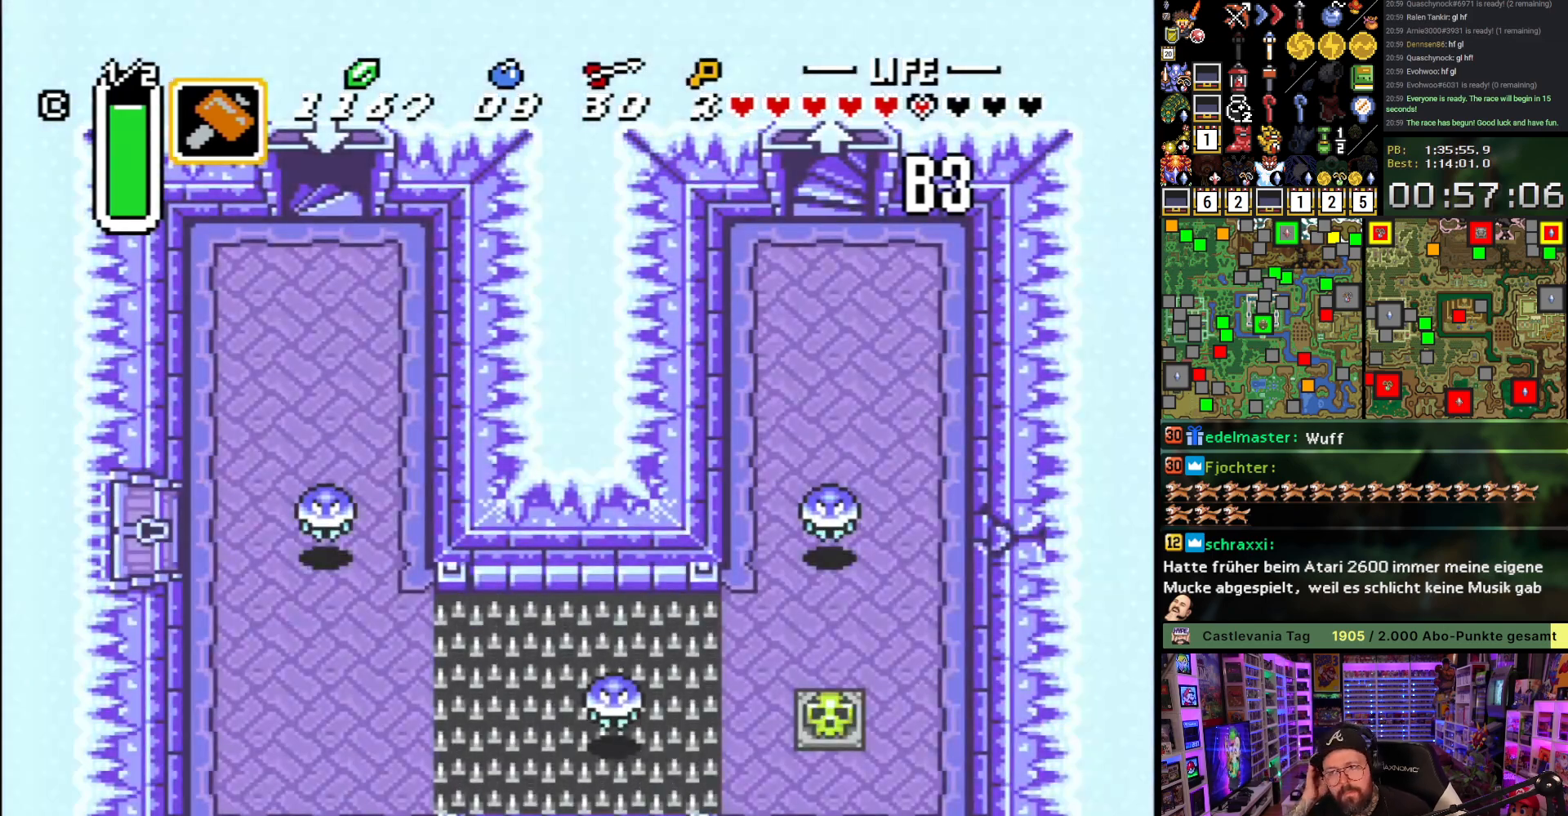
{"buttons": [], "events": []}
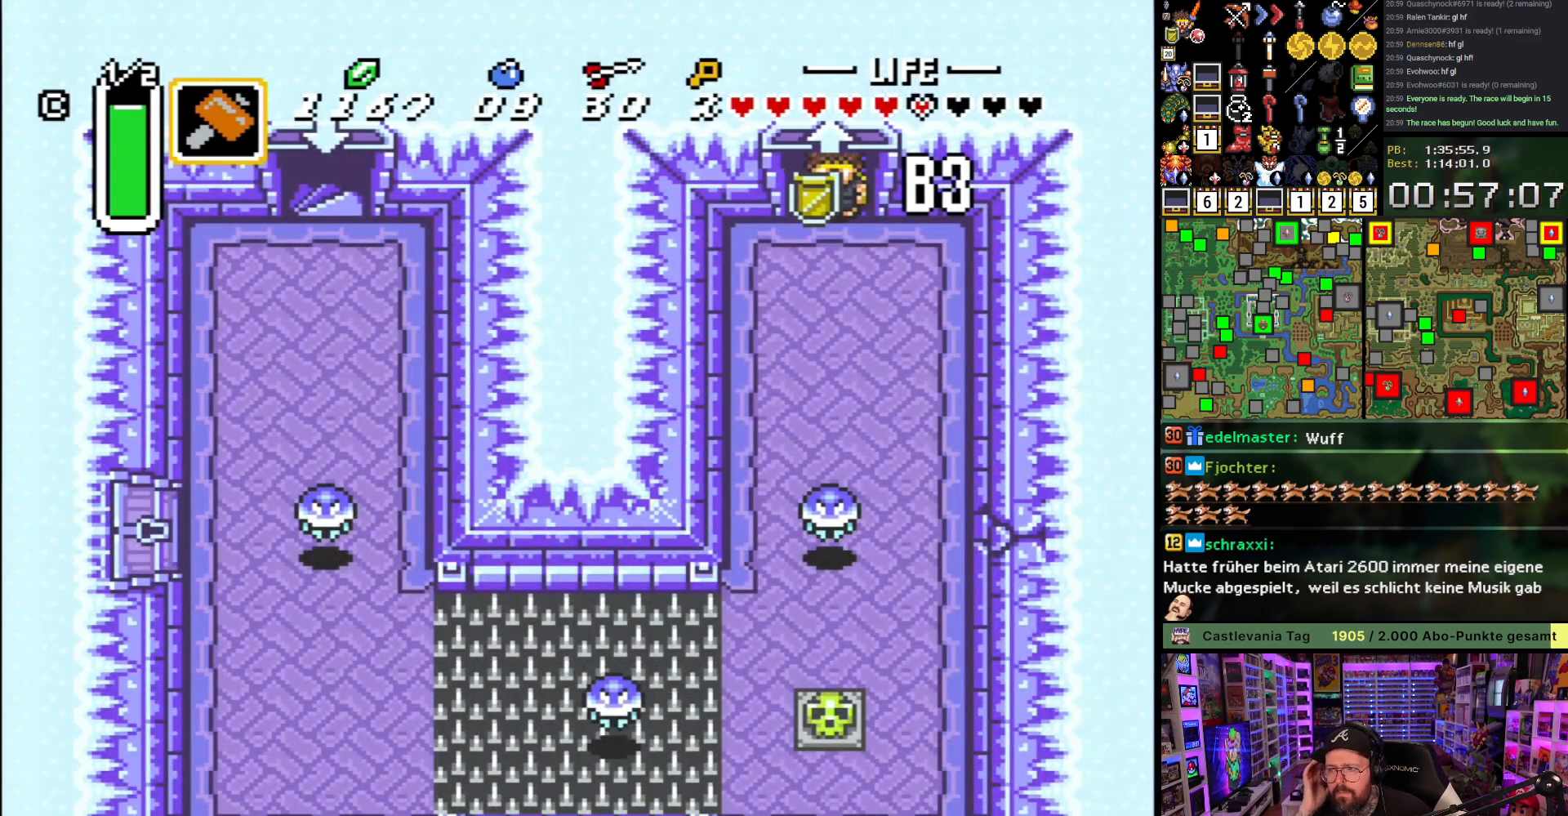
{"buttons": ["A", "DPAD_DOWN"], "events": [[283, "DPAD_DOWN", "down"], [383, "A", "down"]]}
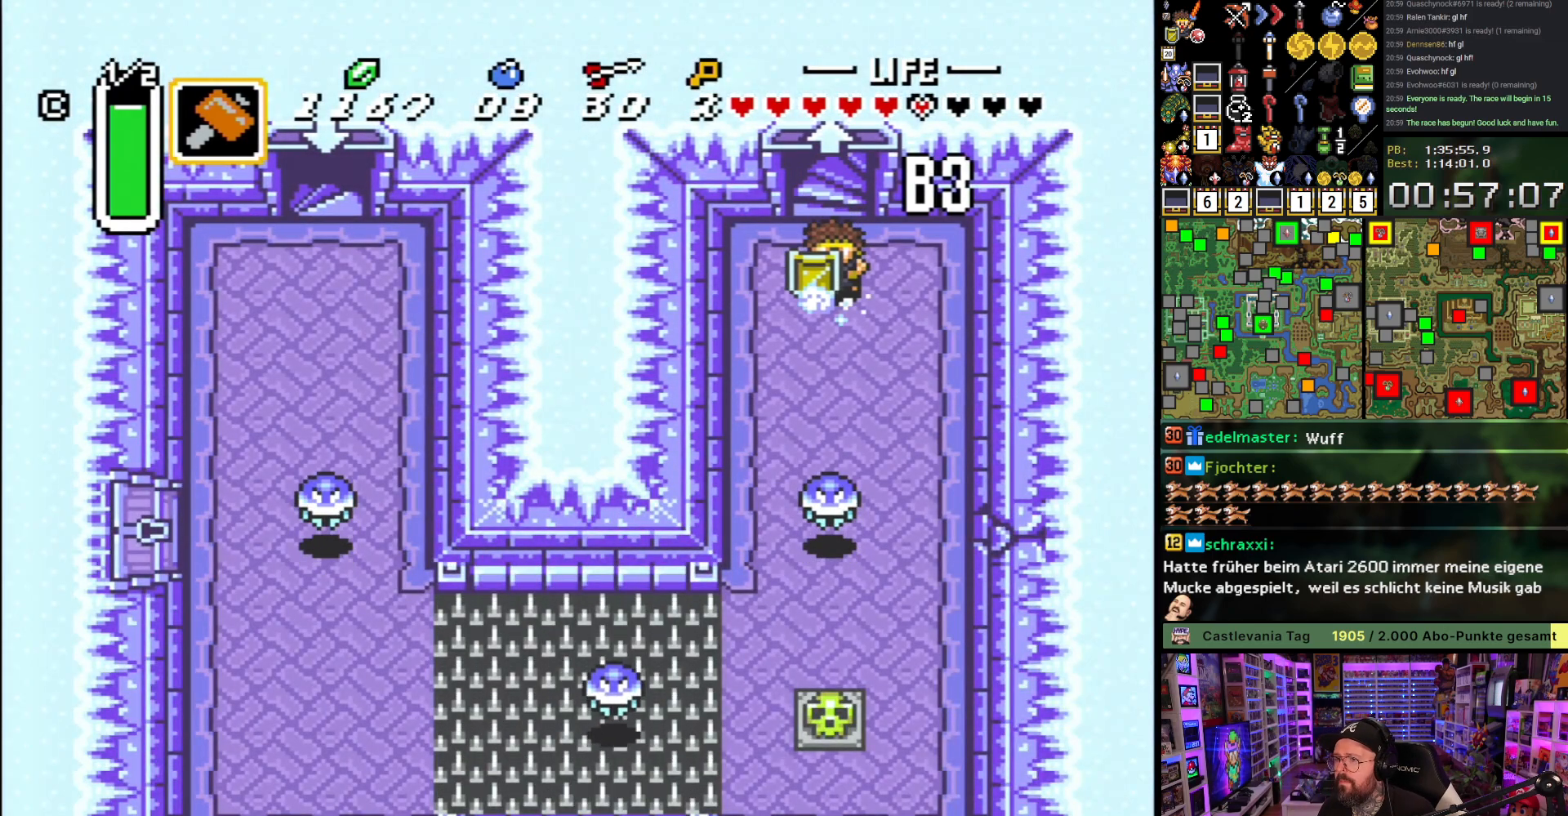
{"buttons": ["A"], "events": [[50, "DPAD_DOWN", "up"]]}
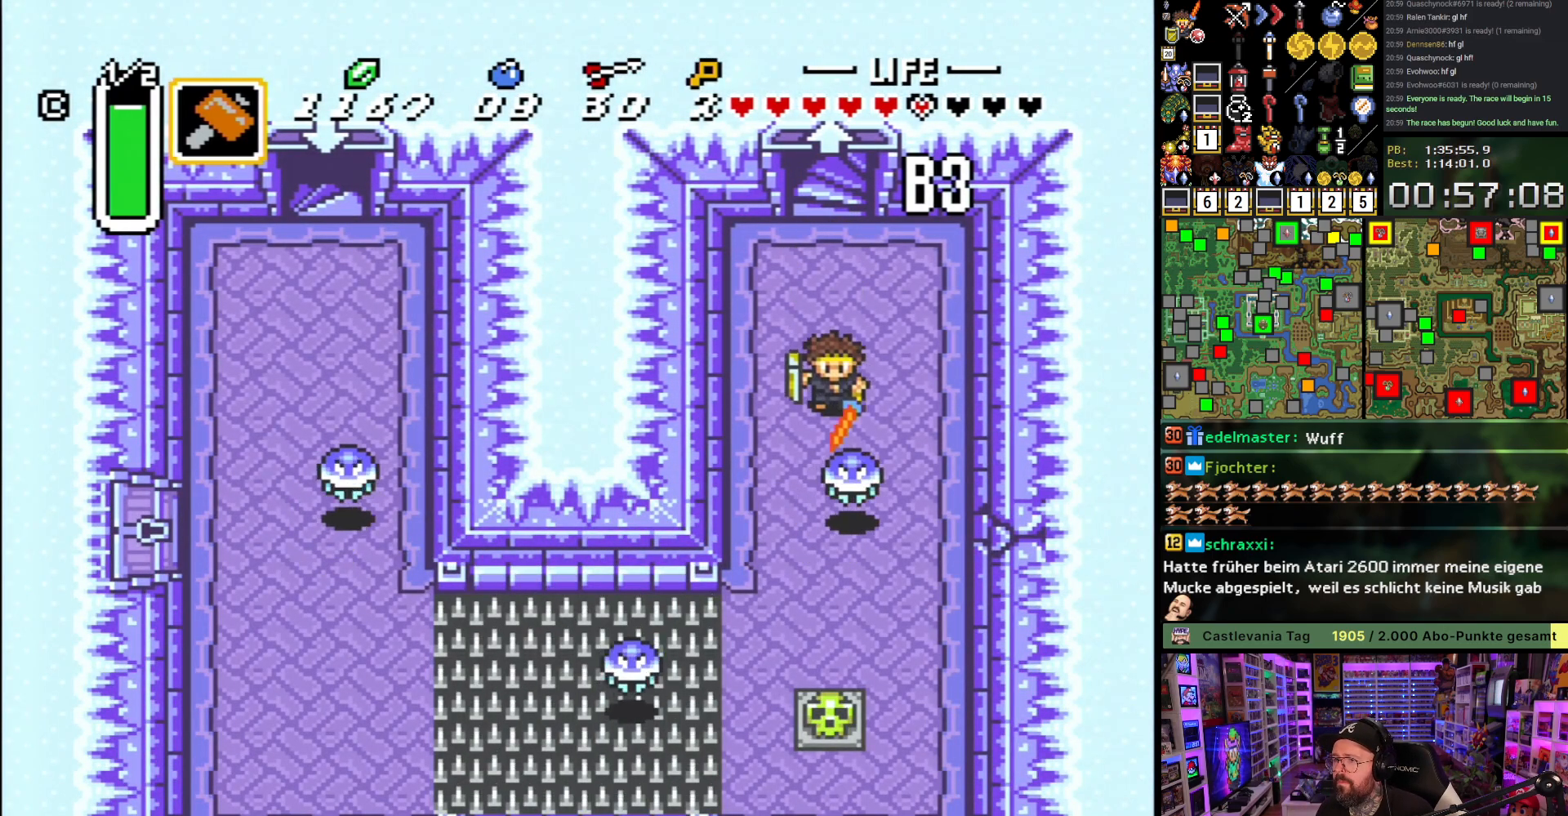
{"buttons": ["DPAD_DOWN"], "events": [[167, "DPAD_RIGHT", "down"], [183, "A", "up"], [200, "DPAD_DOWN", "down"], [217, "DPAD_RIGHT", "up"], [317, "DPAD_LEFT", "down"], [350, "DPAD_LEFT", "up"]]}
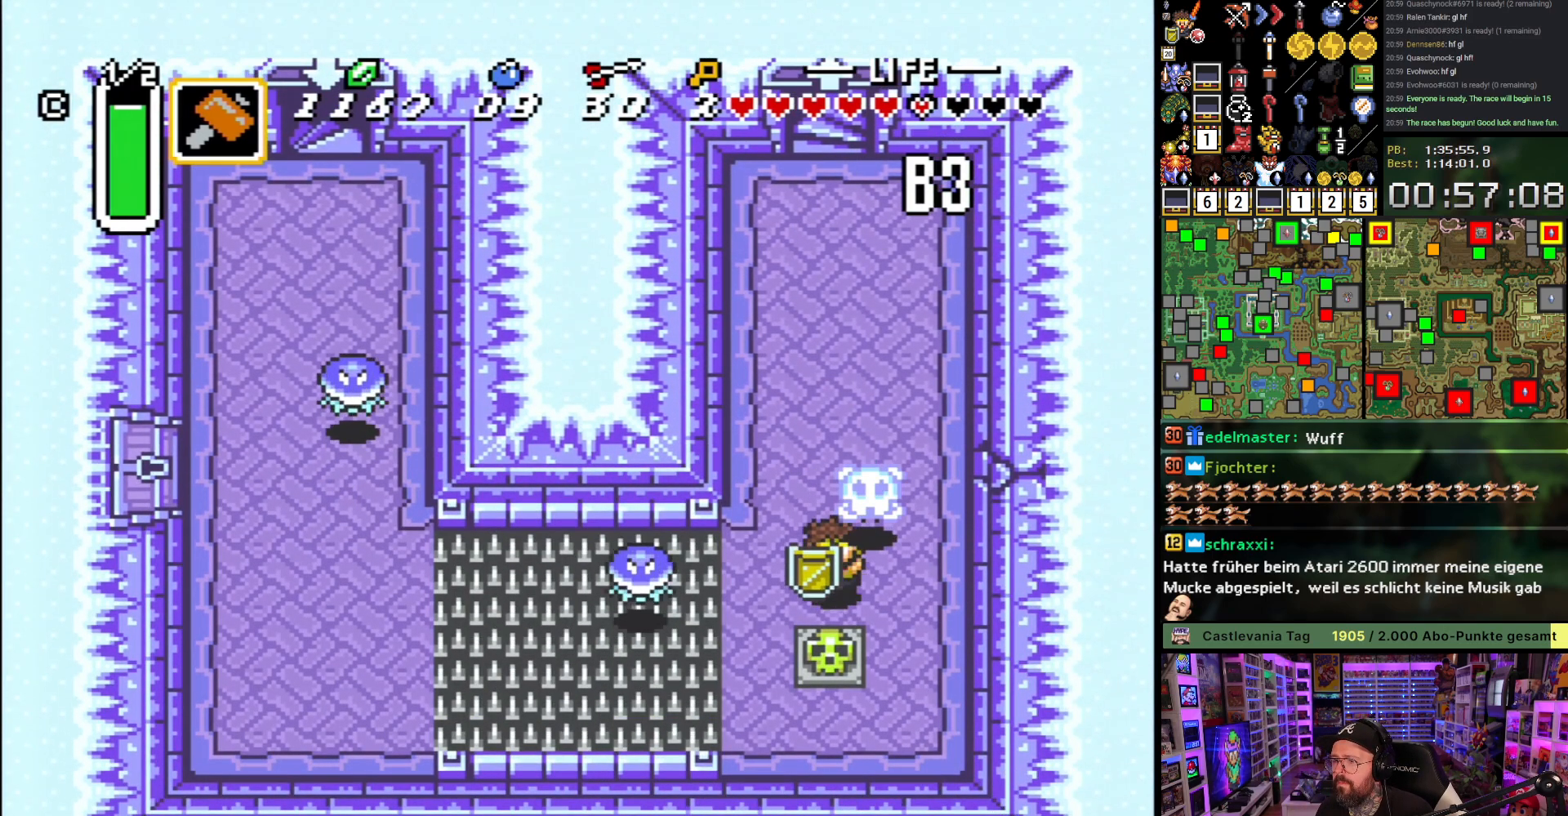
{"buttons": ["A", "DPAD_LEFT"], "events": [[50, "A", "down"], [117, "A", "up"], [167, "A", "down"], [283, "A", "up"], [300, "DPAD_DOWN", "up"], [400, "DPAD_LEFT", "down"], [450, "A", "down"]]}
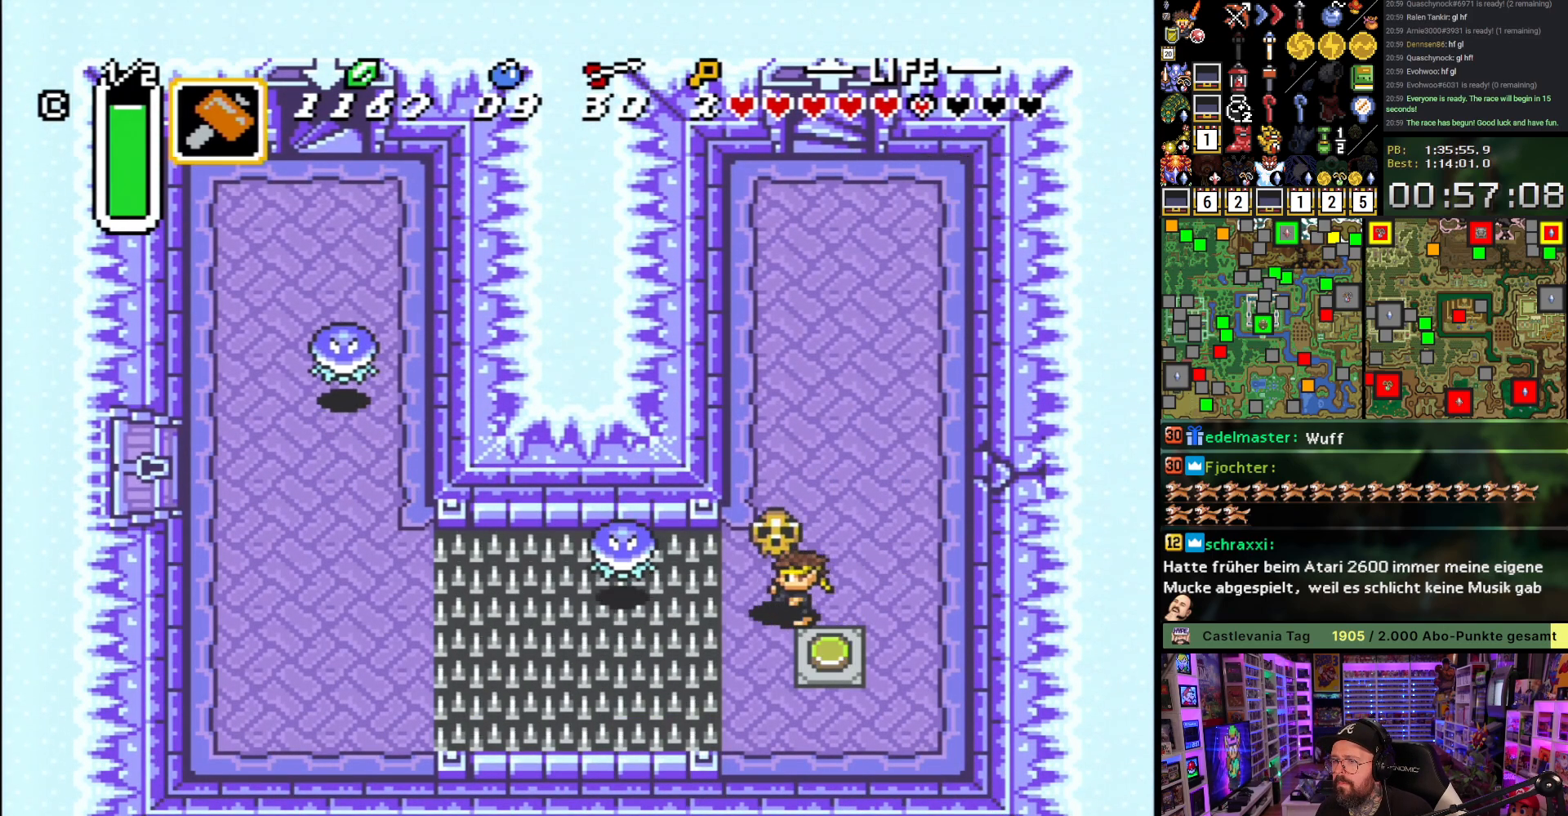
{"buttons": ["DPAD_LEFT"], "events": [[17, "DPAD_LEFT", "up"], [33, "A", "up"], [33, "DPAD_DOWN", "down"], [67, "DPAD_RIGHT", "down"], [183, "DPAD_RIGHT", "up"], [283, "DPAD_LEFT", "down"], [300, "DPAD_DOWN", "up"]]}
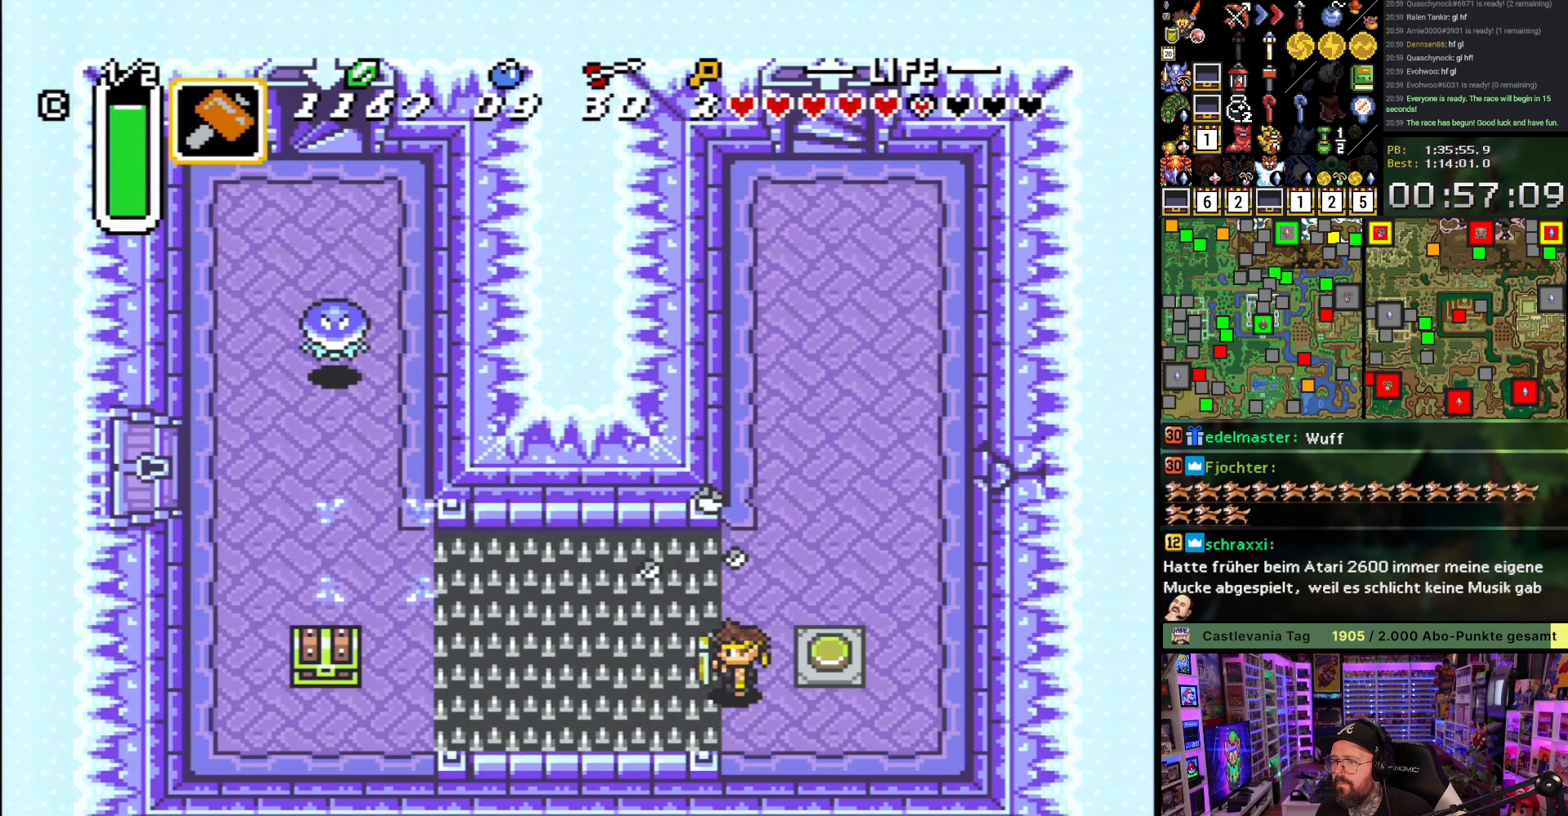
{"buttons": ["DPAD_LEFT"], "events": []}
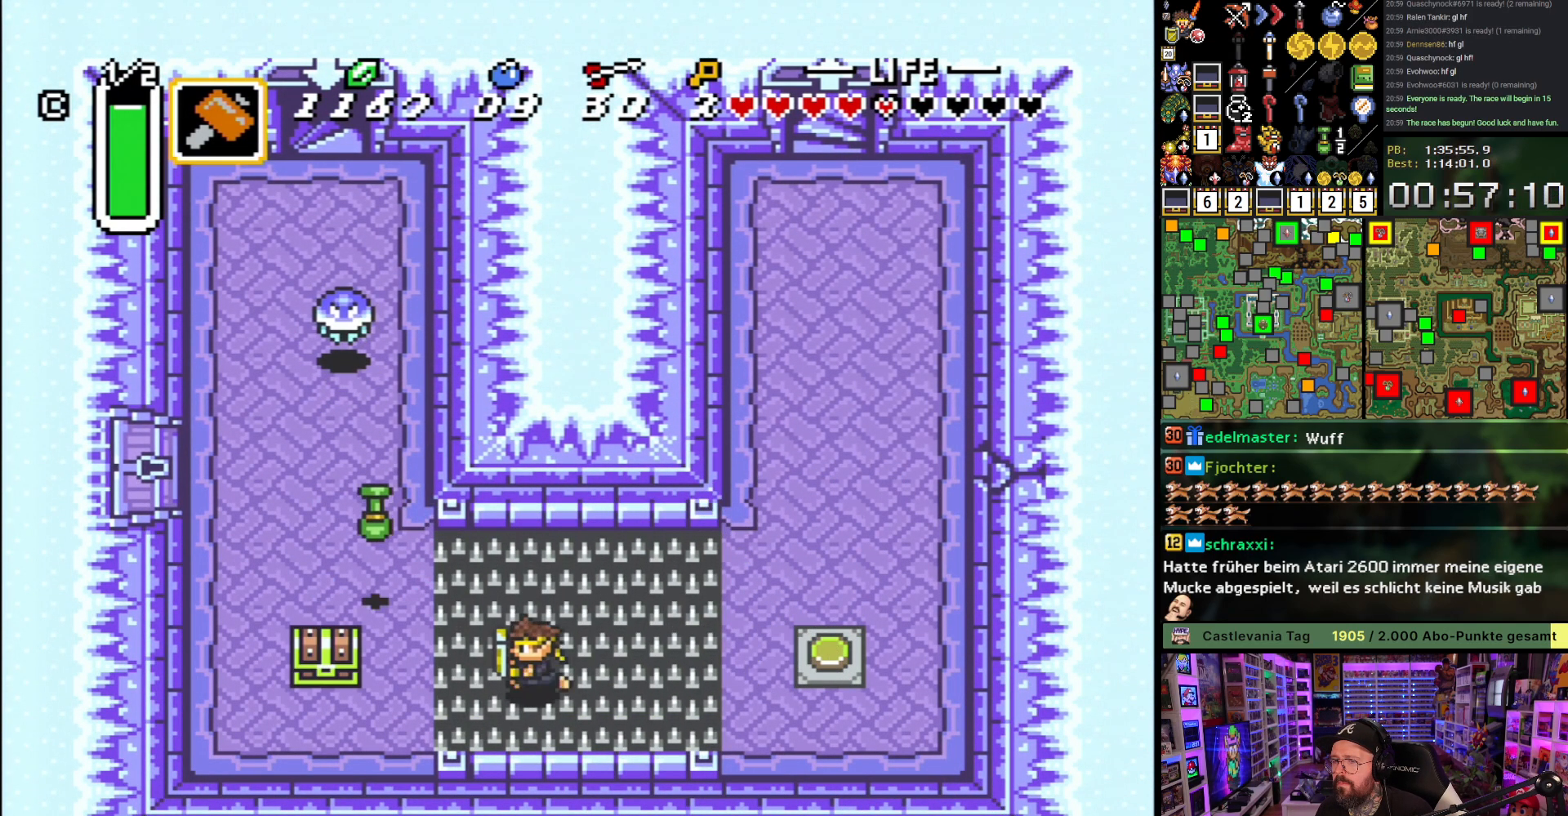
{"buttons": ["DPAD_UP", "DPAD_LEFT"], "events": [[250, "DPAD_DOWN", "down"], [433, "DPAD_DOWN", "up"], [500, "DPAD_UP", "down"]]}
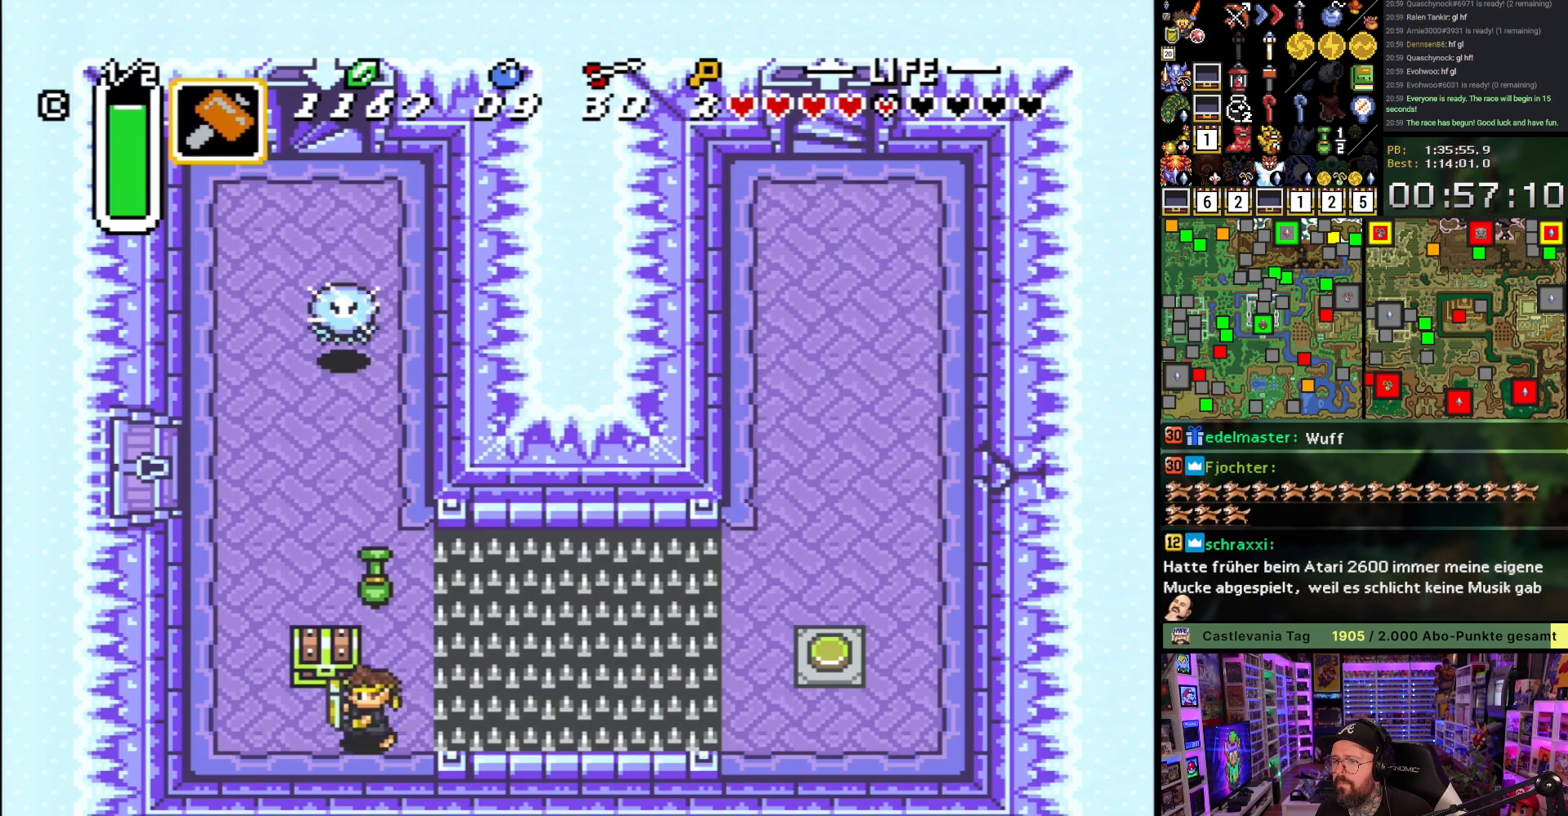
{"buttons": [], "events": [[17, "DPAD_LEFT", "up"], [67, "A", "down"], [133, "A", "up"], [133, "DPAD_UP", "up"], [200, "A", "down"], [317, "A", "up"], [383, "A", "down"], [500, "A", "up"]]}
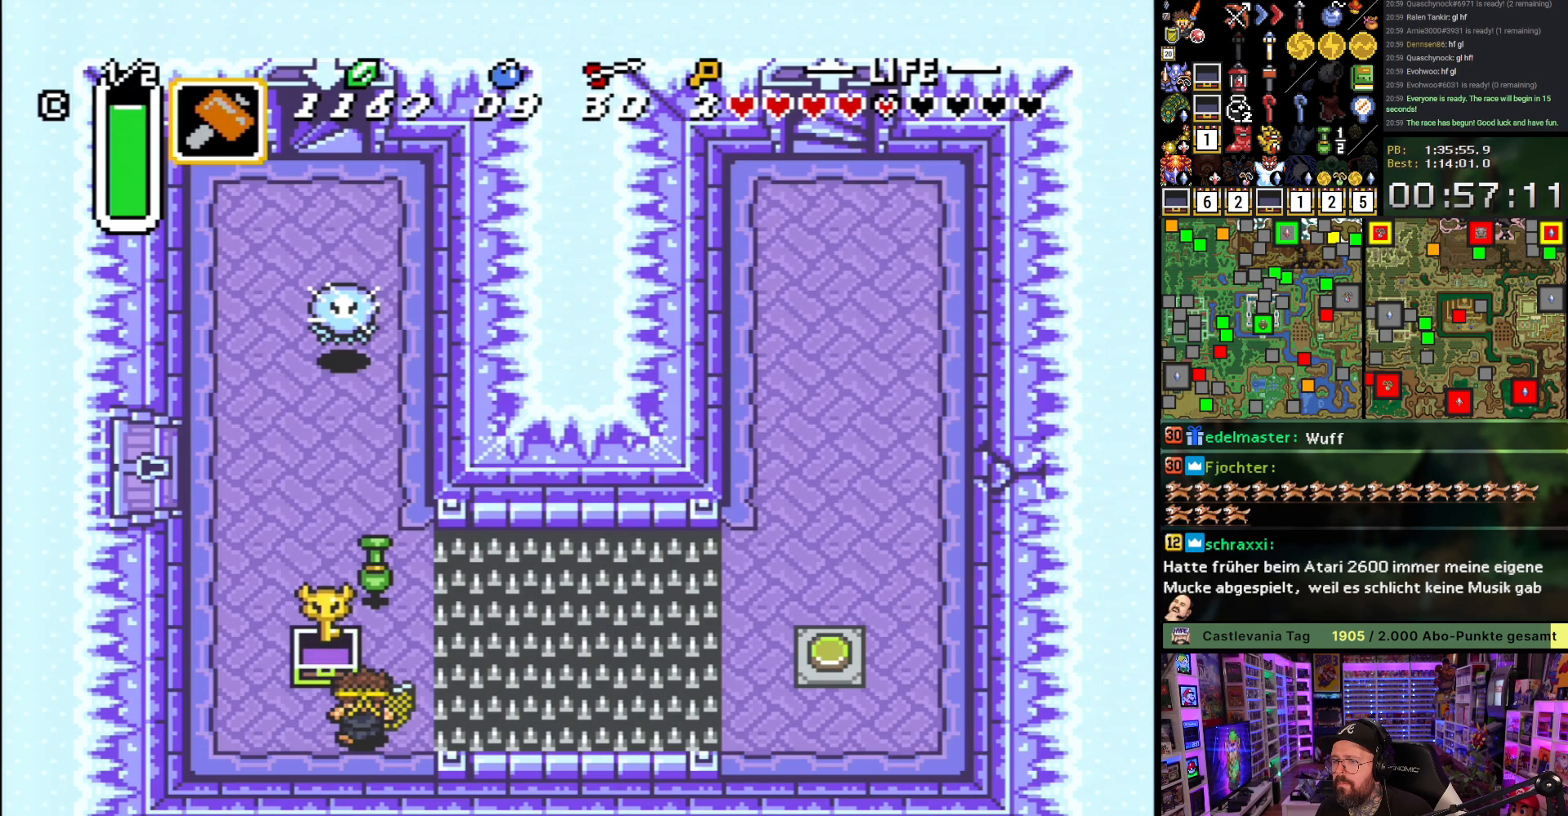
{"buttons": ["DPAD_UP", "DPAD_RIGHT"], "events": [[50, "A", "down"], [83, "DPAD_UP", "down"], [133, "DPAD_RIGHT", "down"], [167, "A", "up"], [233, "A", "down"], [350, "A", "up"]]}
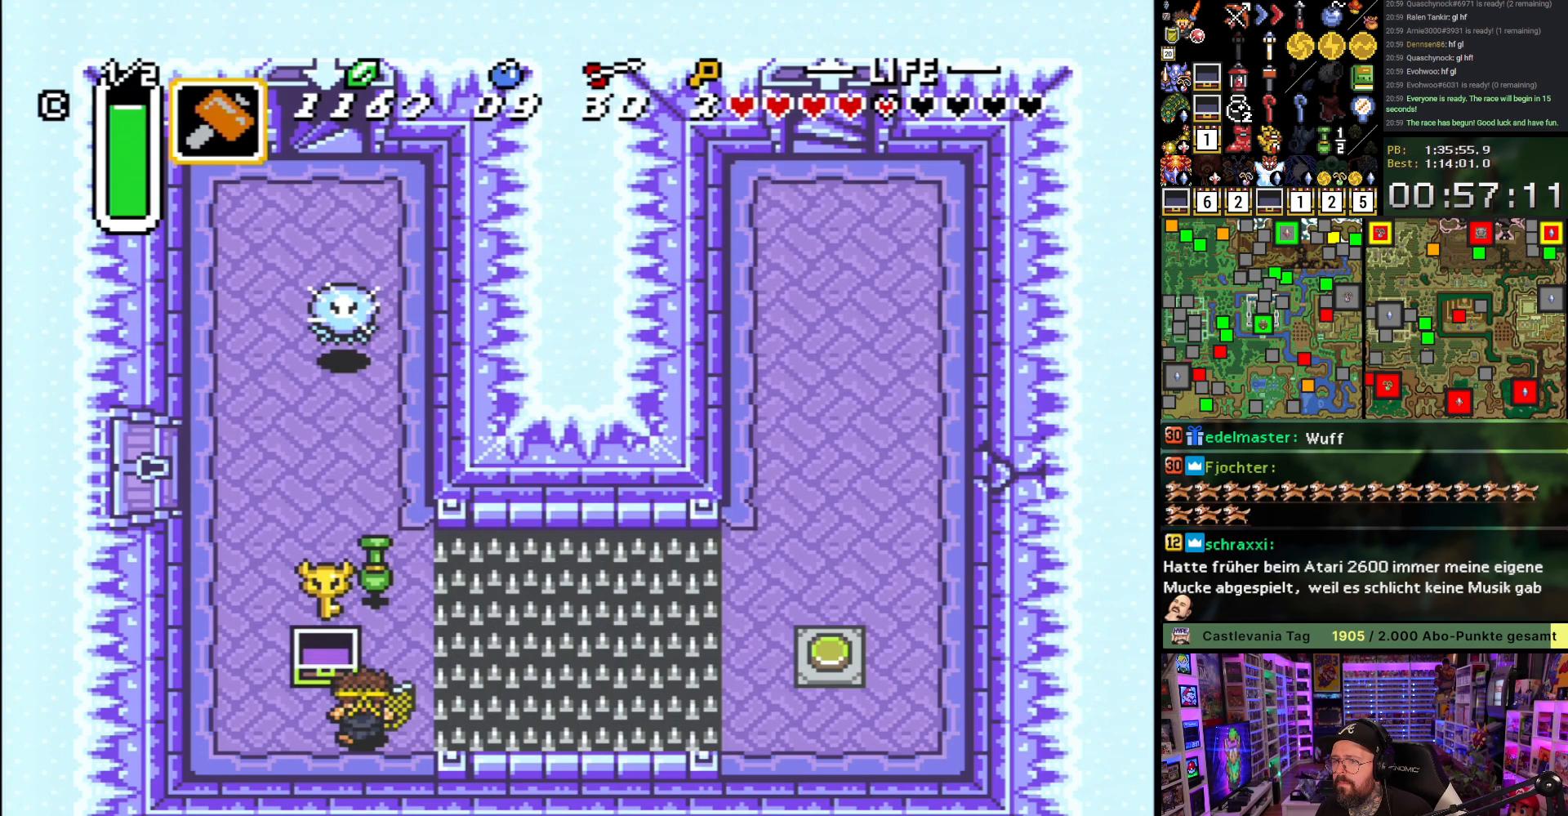
{"buttons": ["DPAD_UP"], "events": [[167, "DPAD_RIGHT", "up"]]}
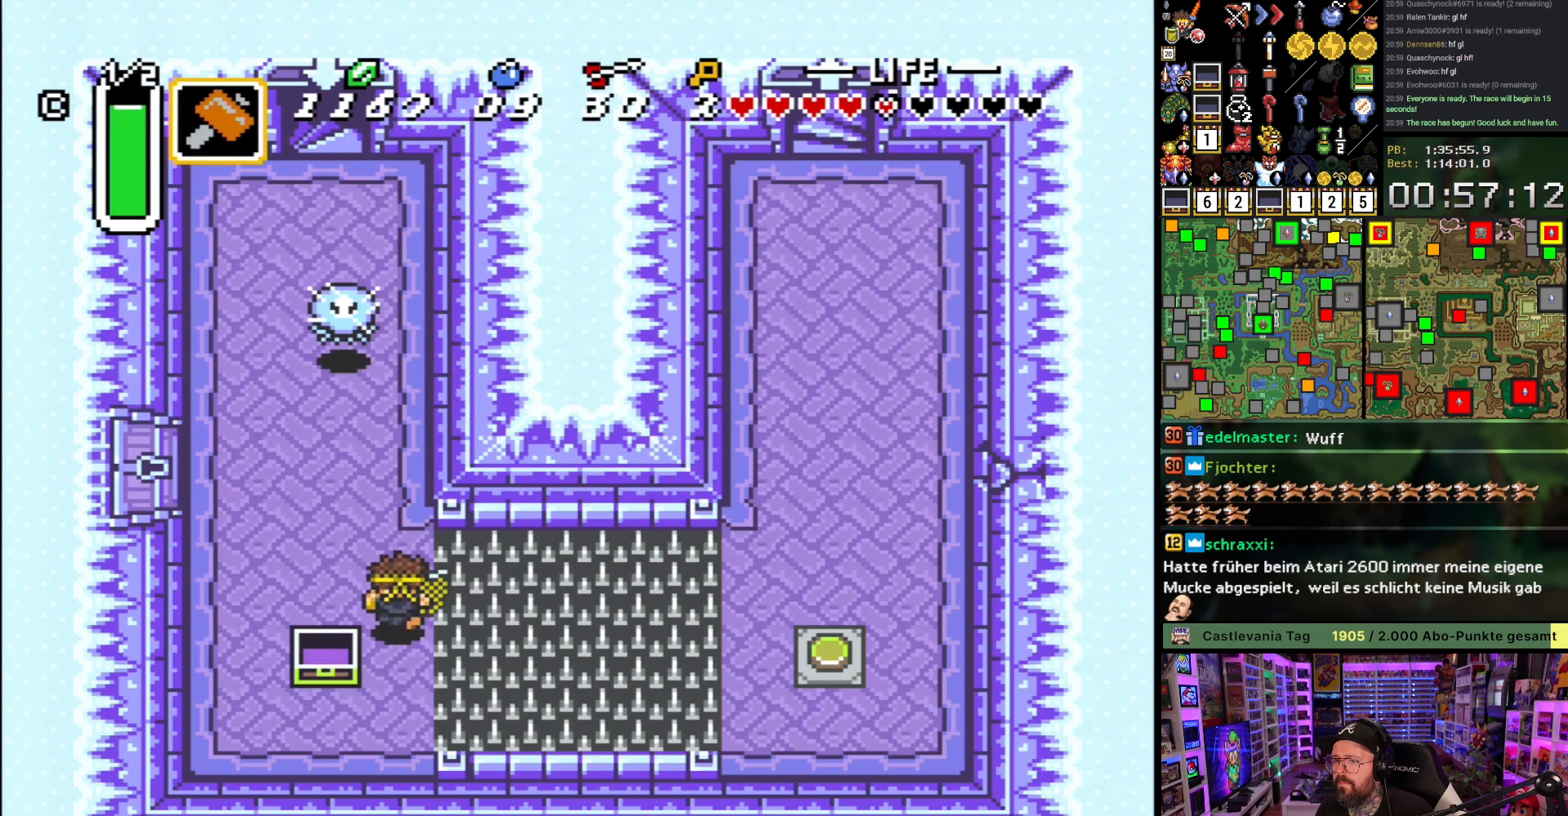
{"buttons": ["DPAD_UP", "DPAD_LEFT"], "events": [[33, "DPAD_LEFT", "down"]]}
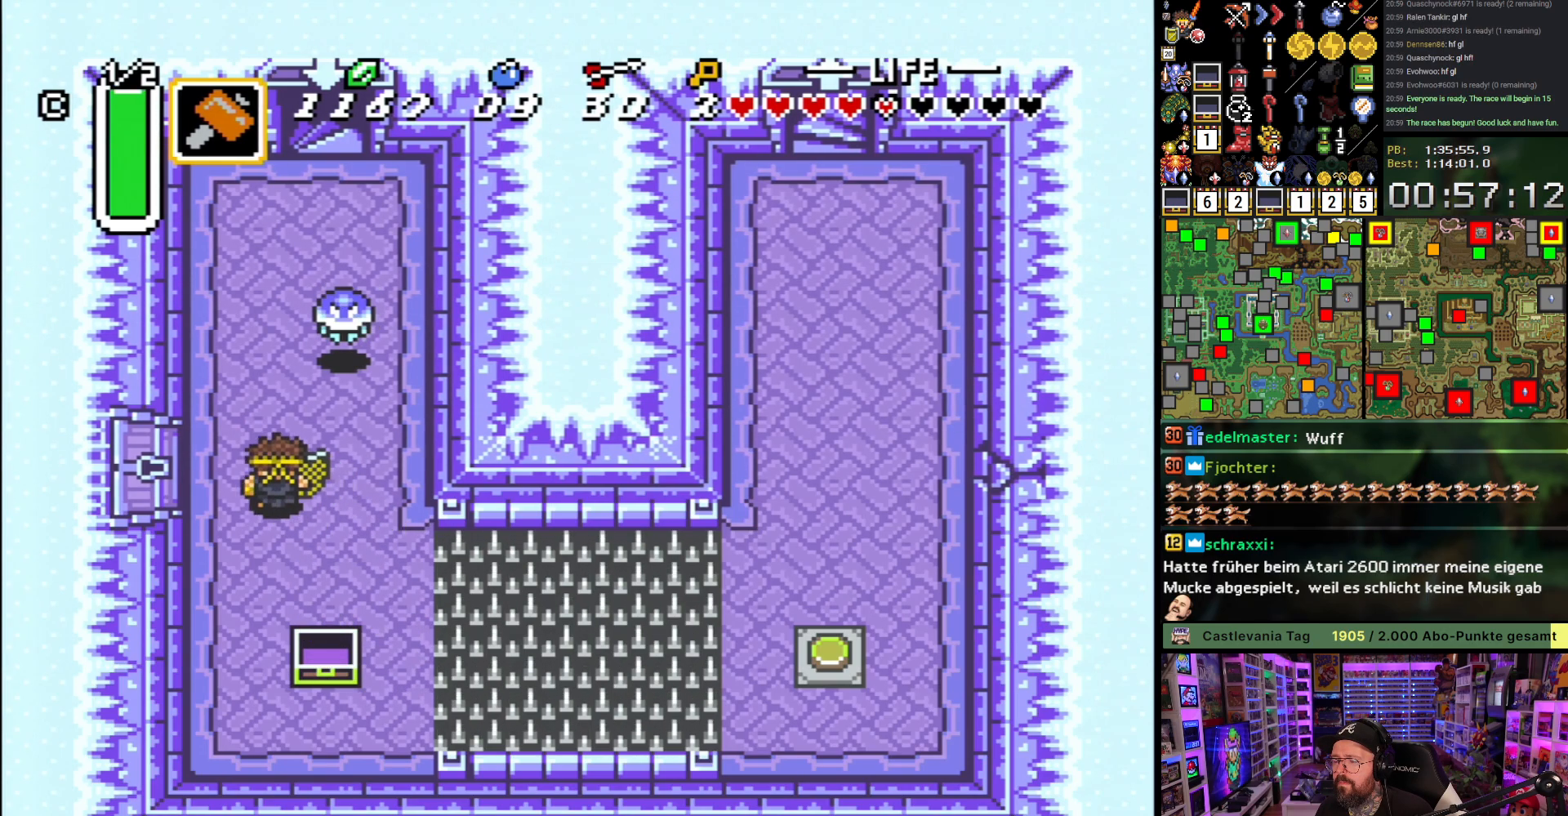
{"buttons": ["DPAD_LEFT"], "events": [[33, "DPAD_UP", "up"]]}
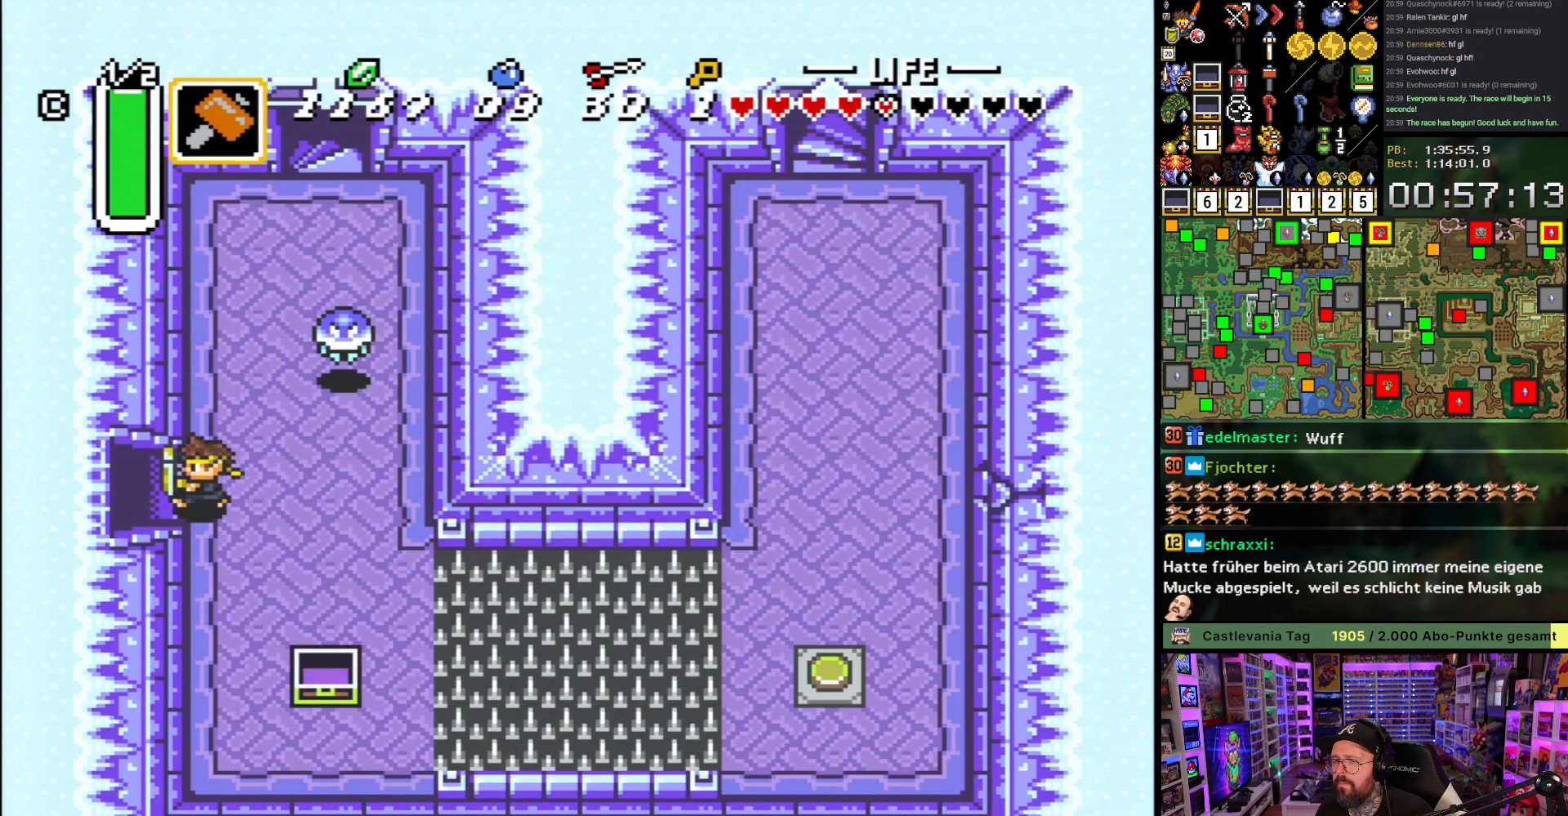
{"buttons": ["DPAD_LEFT"], "events": []}
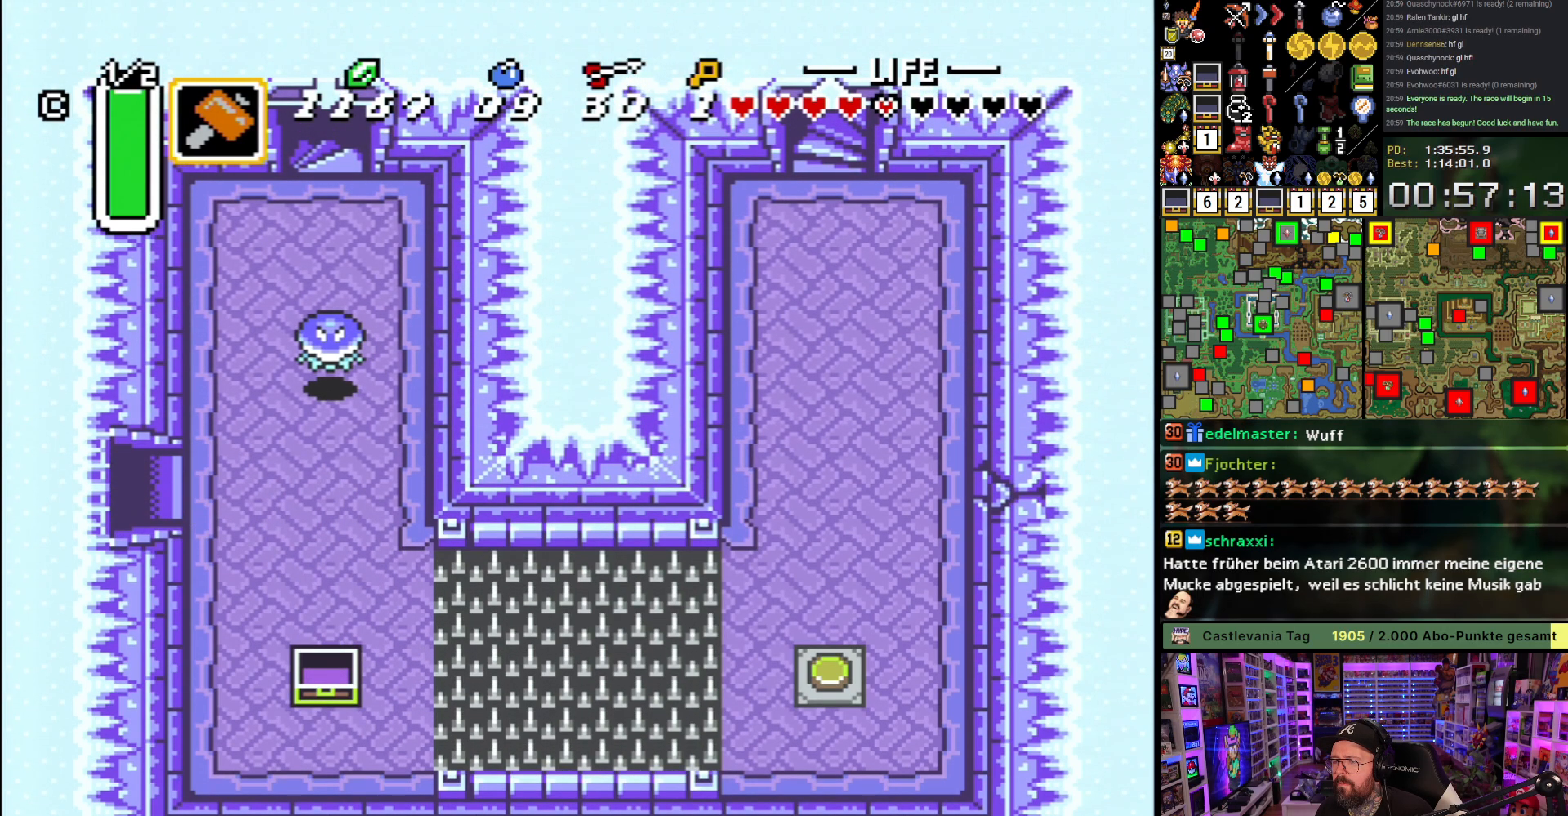
{"buttons": ["A", "DPAD_LEFT"], "events": [[450, "A", "down"]]}
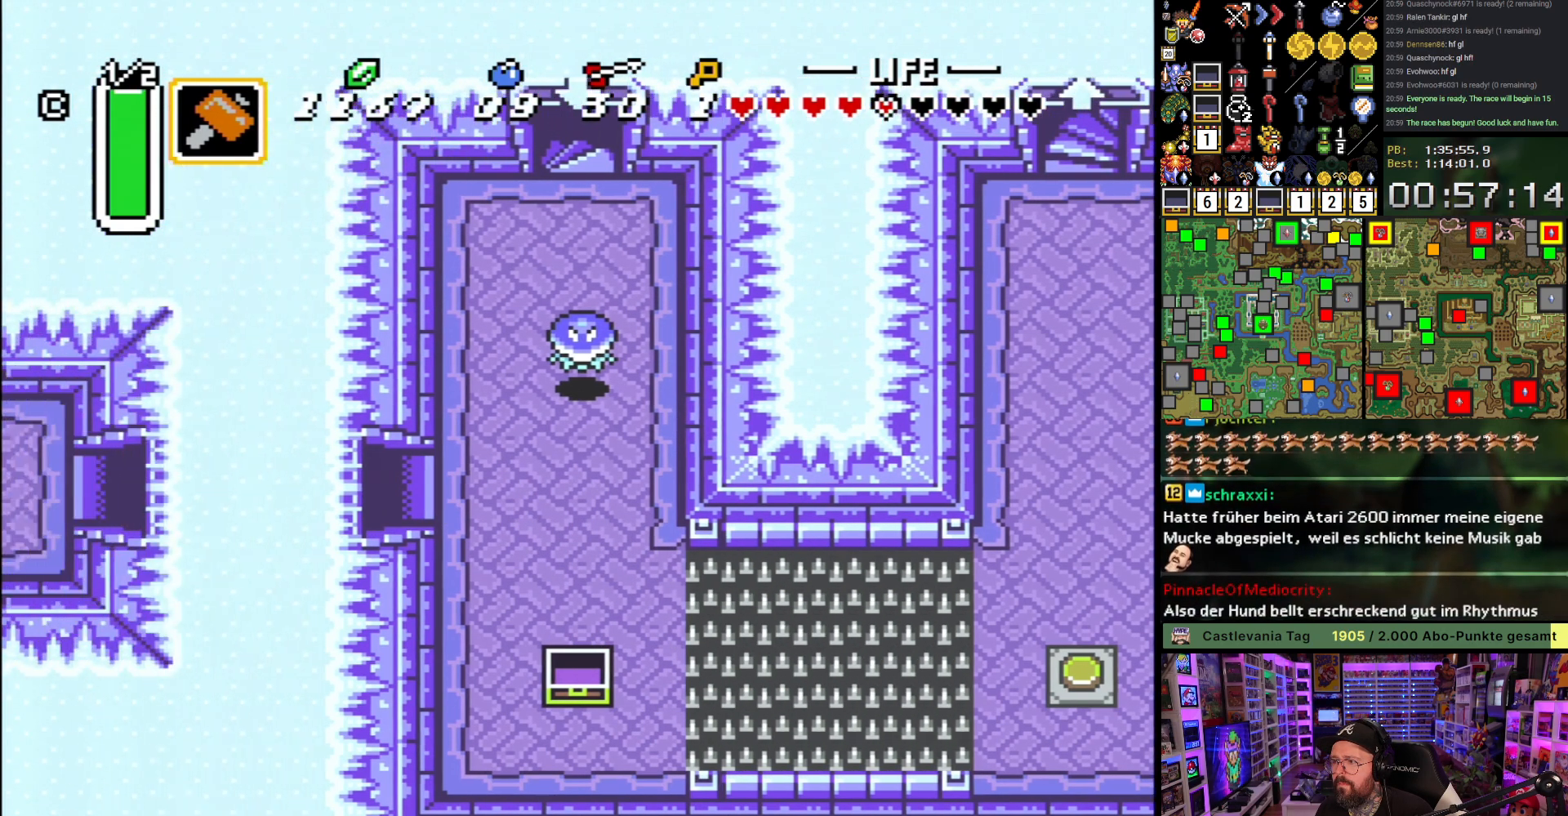
{"buttons": ["A", "DPAD_LEFT"], "events": [[17, "A", "up"], [33, "DPAD_LEFT", "up"], [83, "A", "down"], [200, "A", "up"], [283, "A", "down"], [400, "A", "up"], [433, "DPAD_LEFT", "down"], [467, "A", "down"]]}
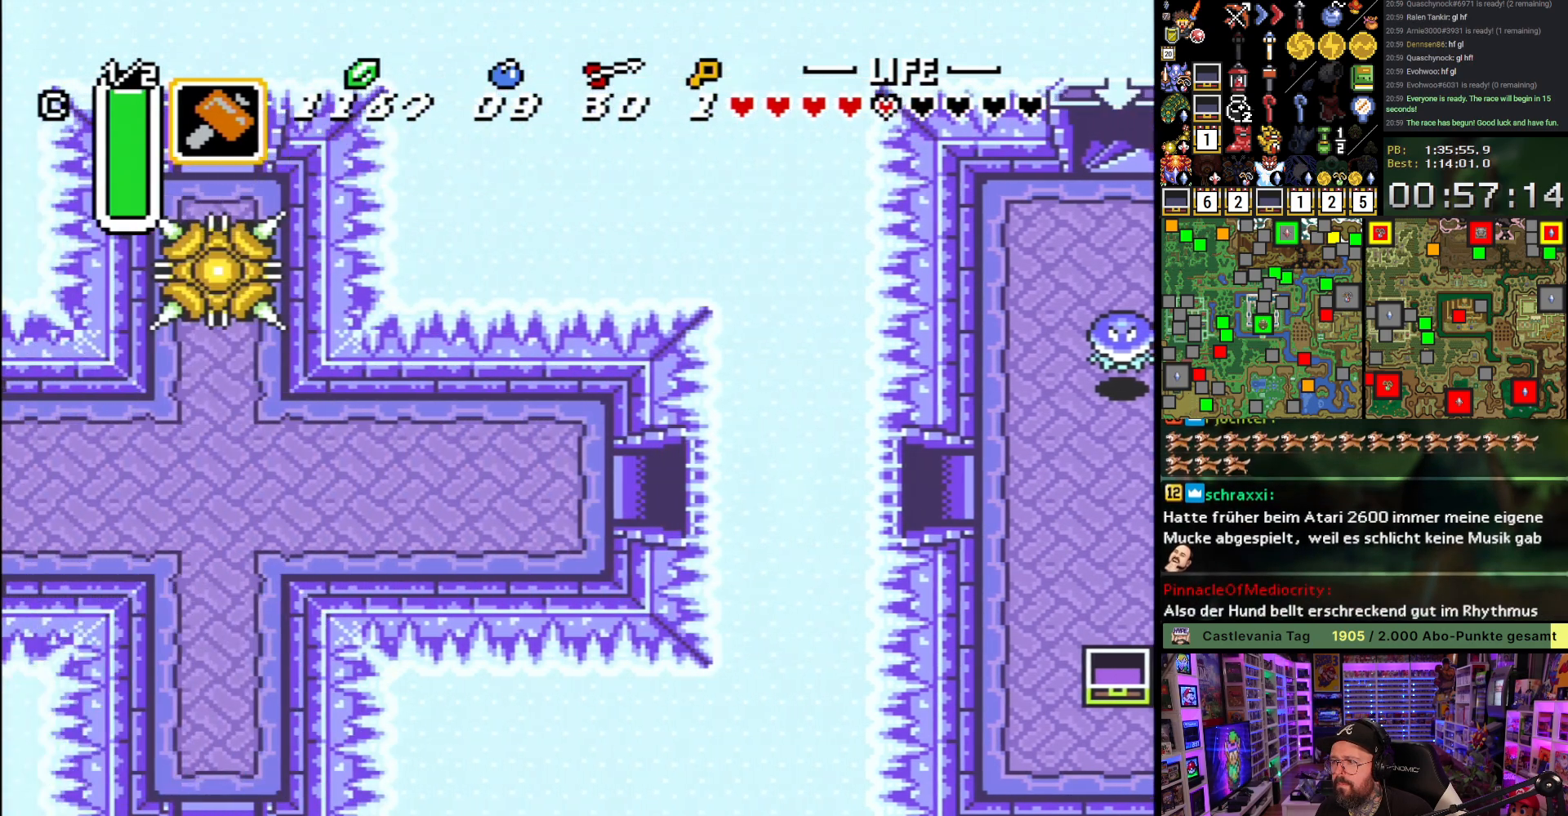
{"buttons": ["DPAD_LEFT"], "events": [[100, "A", "up"]]}
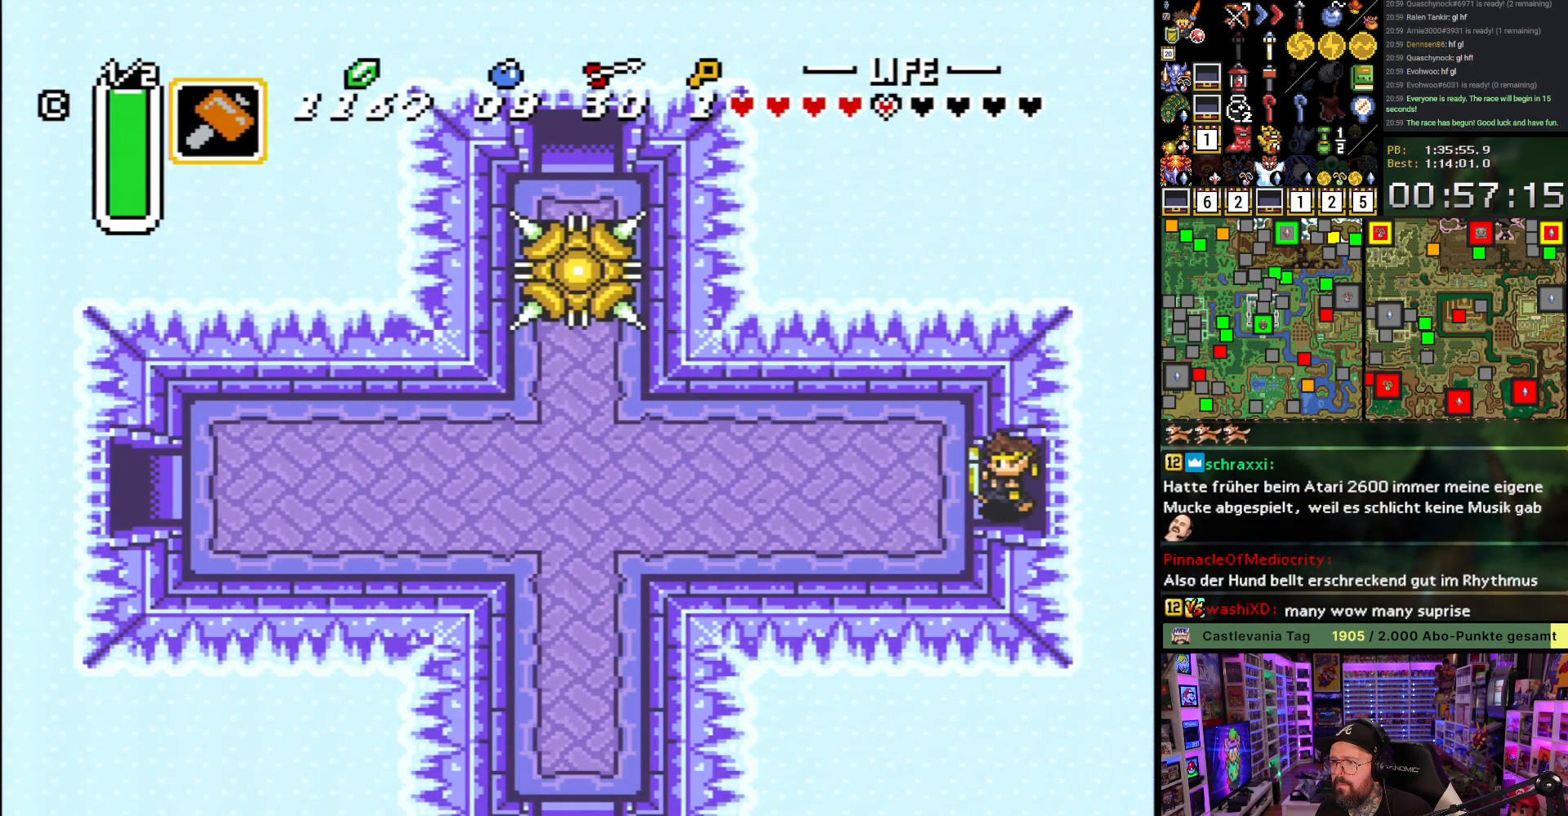
{"buttons": ["A"], "events": [[133, "A", "down"], [400, "DPAD_LEFT", "up"]]}
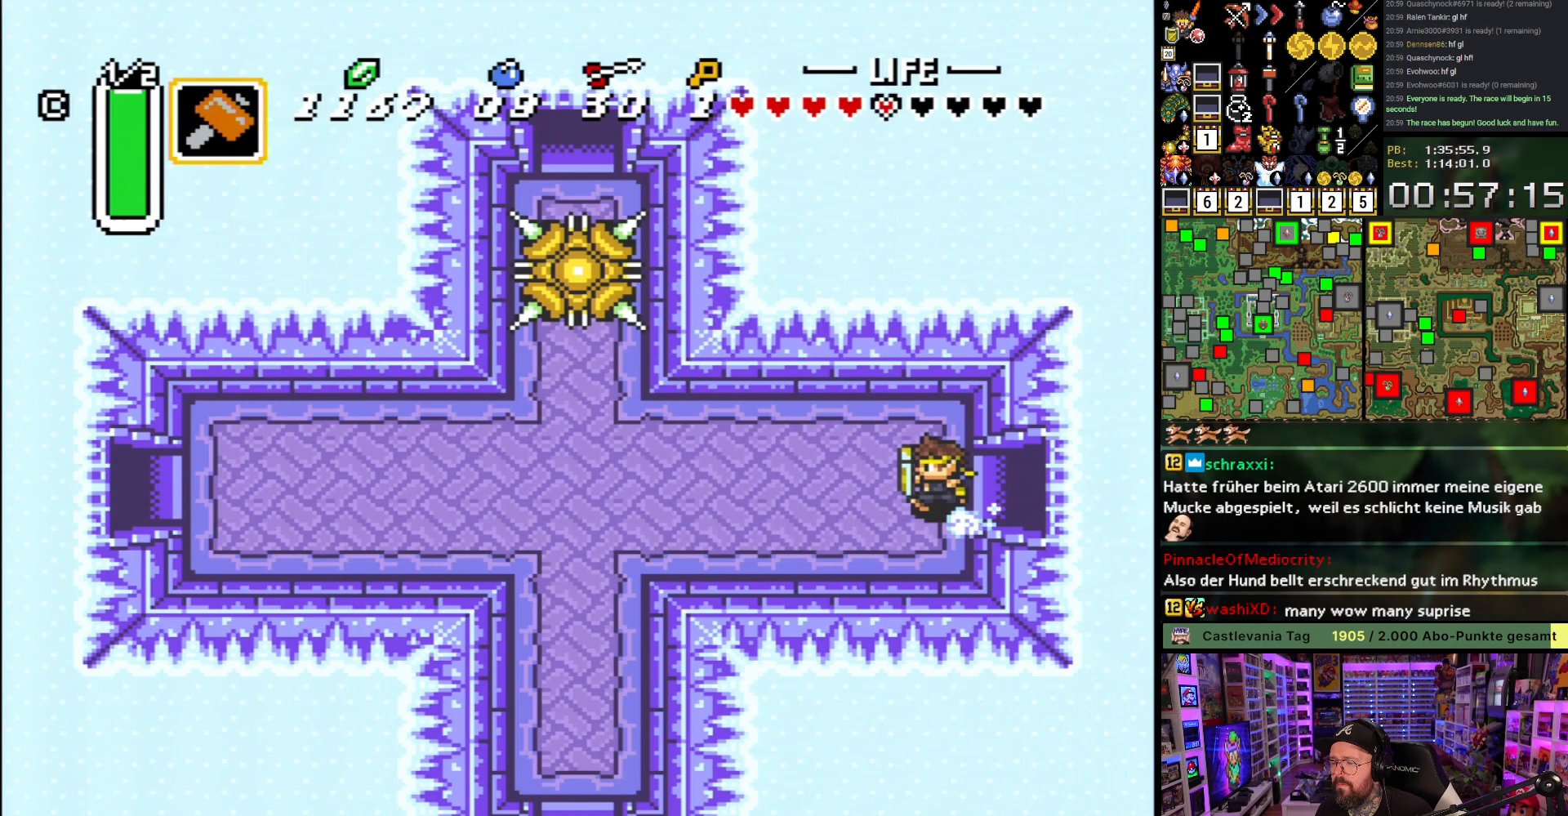
{"buttons": ["A"], "events": []}